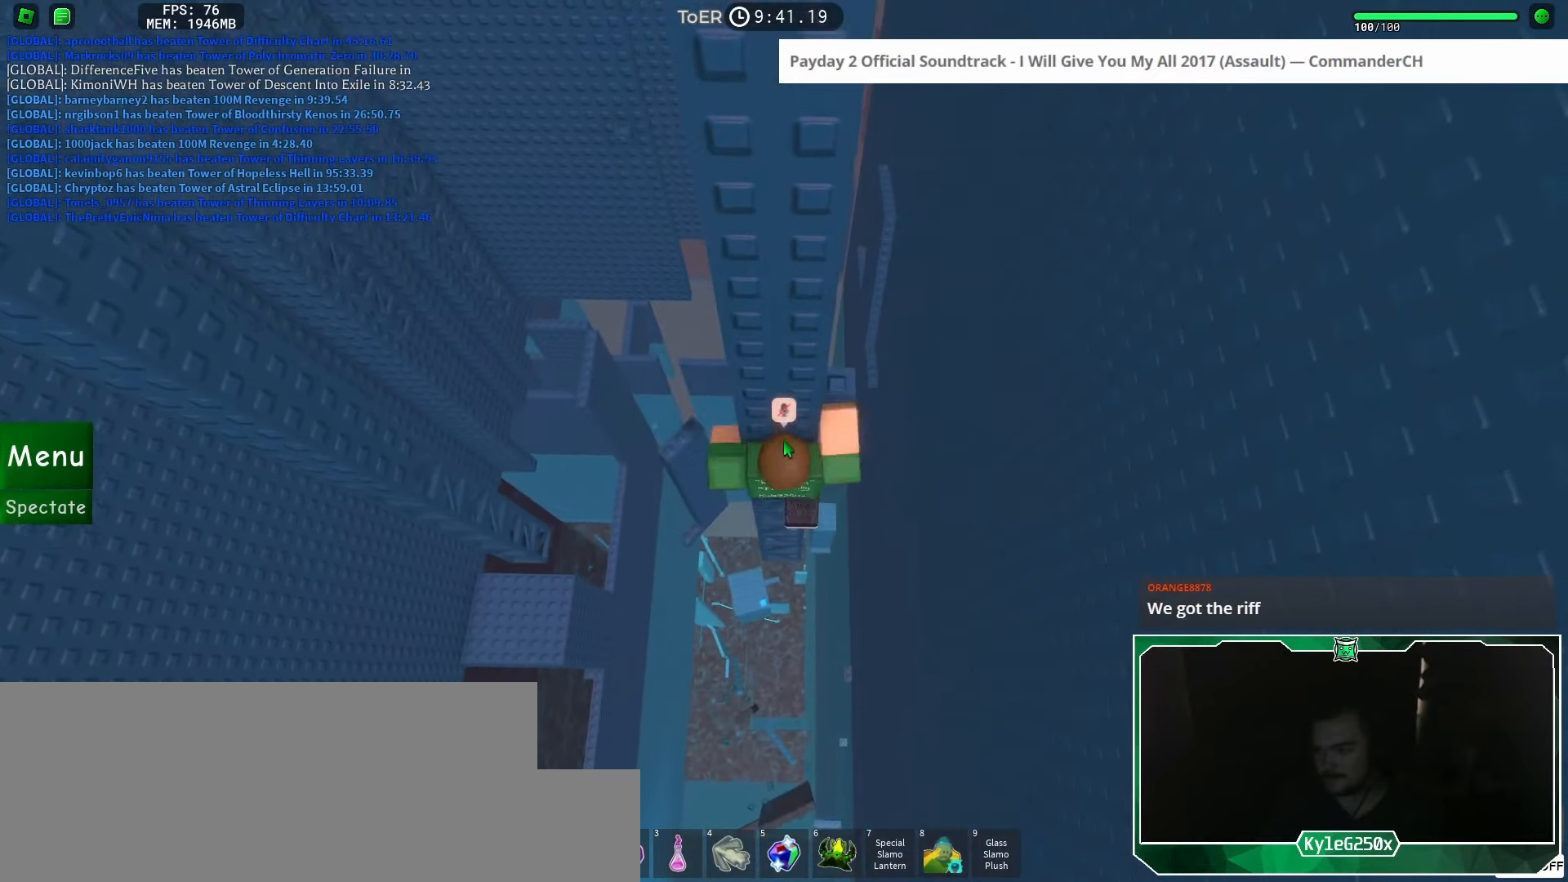
Gameplay with keyboard and mouse; each line is a JSON object with the keys and mouse buttons held at the frame after it. "events" lists presses ("down") and releases ("up") of "a", "ctrl", "d", "e", "f", "q", "r", "s", "shift", "space", "tab", "w", "mouse_left", "mouse_wheel", "mouse_right", "mouse_mb4" and "mouse_mb5" between this image and that frame as [ms after this image, input, new state], when the widget could be followed in between. "mouse_left", "mouse_wheel", "mouse_right", "mouse_mb4", "mouse_mb5" = the "left", "wheel", "right", "mb4", "mb5" buttons of the "mouse" list. No other keys are recorded. "wheel" means that the mouse wheel is clicked or scrolled. Mouse movement is not recorded.
{"keys": ["d", "w"], "mouse": ["right"], "events": [[50, "shift", "up"], [67, "w", "up"], [284, "d", "down"], [284, "w", "down"], [300, "shift", "down"], [334, "shift", "up"], [384, "space", "down"], [467, "space", "up"]]}
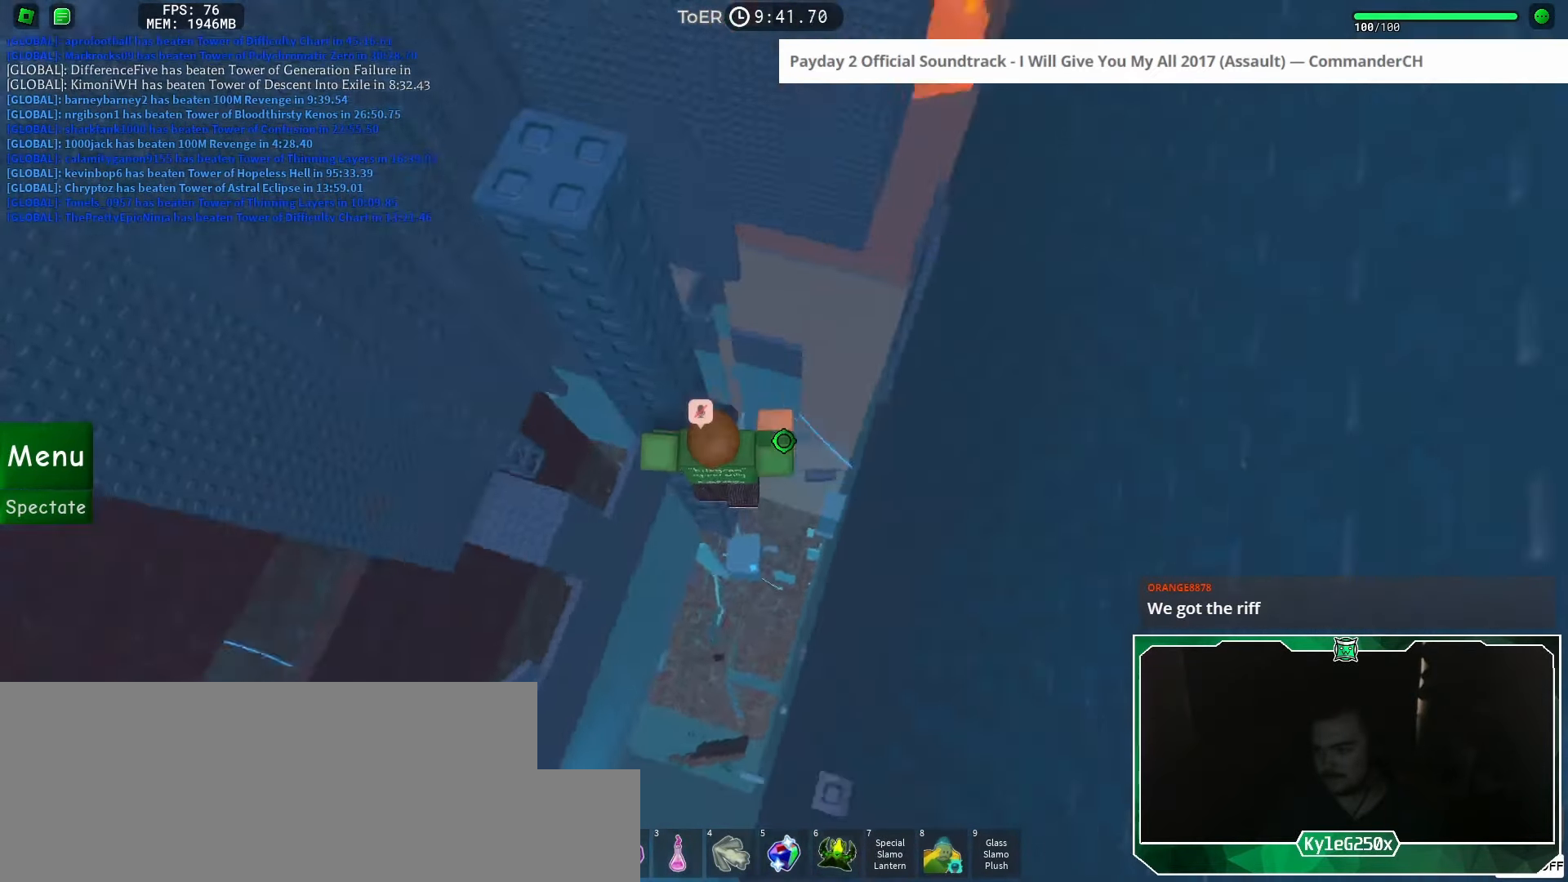
{"keys": [], "mouse": [], "events": [[33, "mouse_right", "up"], [83, "d", "up"], [166, "w", "up"], [250, "a", "down"], [250, "w", "down"], [333, "a", "up"], [483, "w", "up"]]}
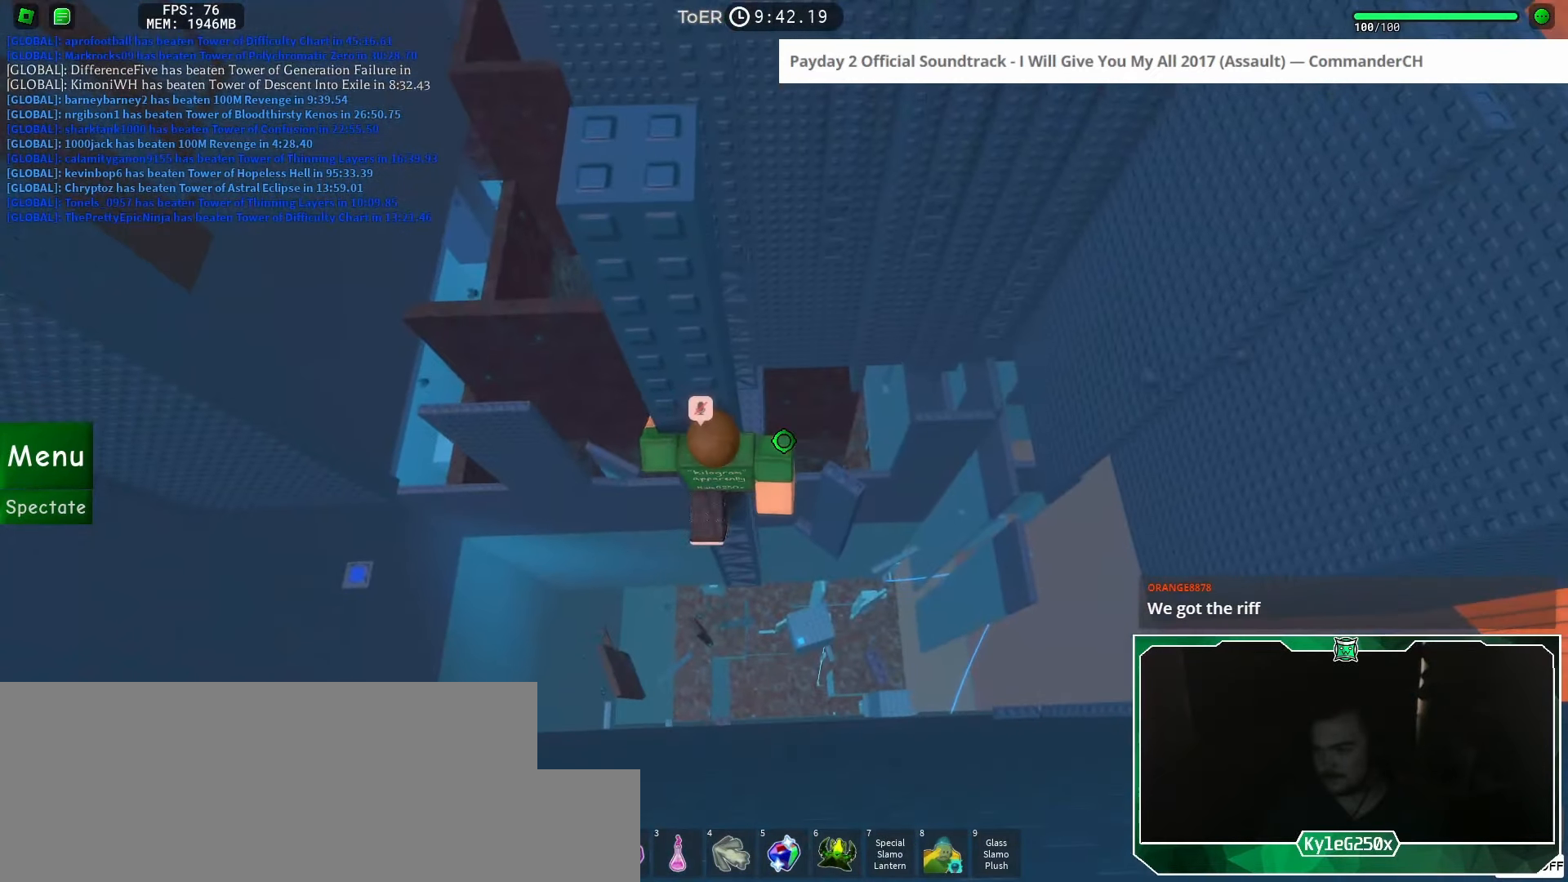
{"keys": [], "mouse": ["wheel"], "events": [[267, "a", "down"], [267, "w", "down"], [300, "a", "up"], [317, "w", "up"], [467, "mouse_wheel", "down"]]}
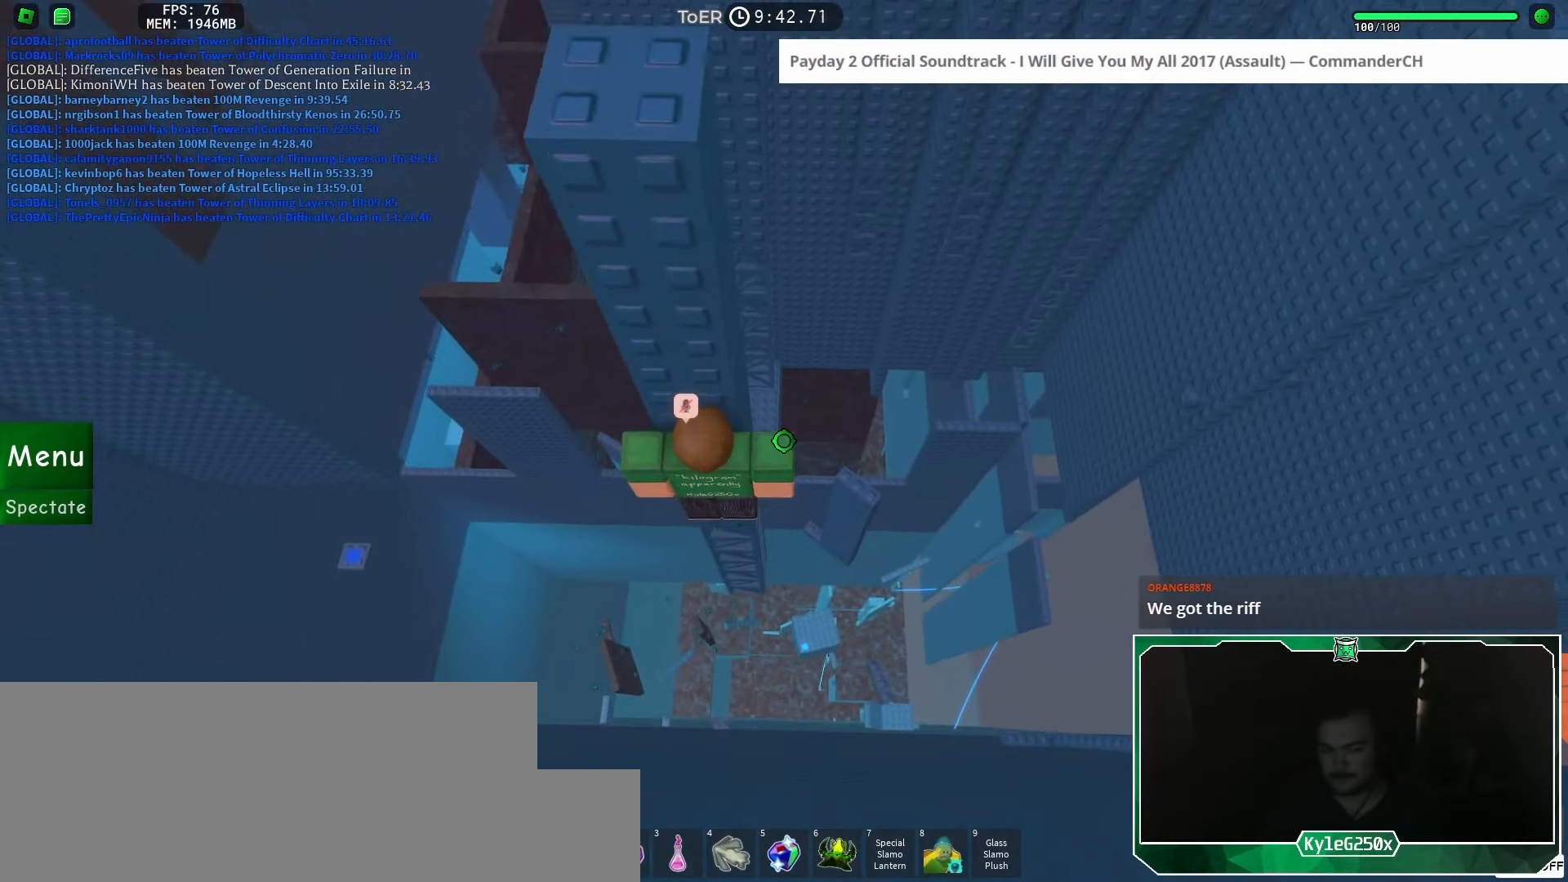
{"keys": [], "mouse": [], "events": [[133, "mouse_wheel", "up"], [133, "shift", "down"], [216, "shift", "up"]]}
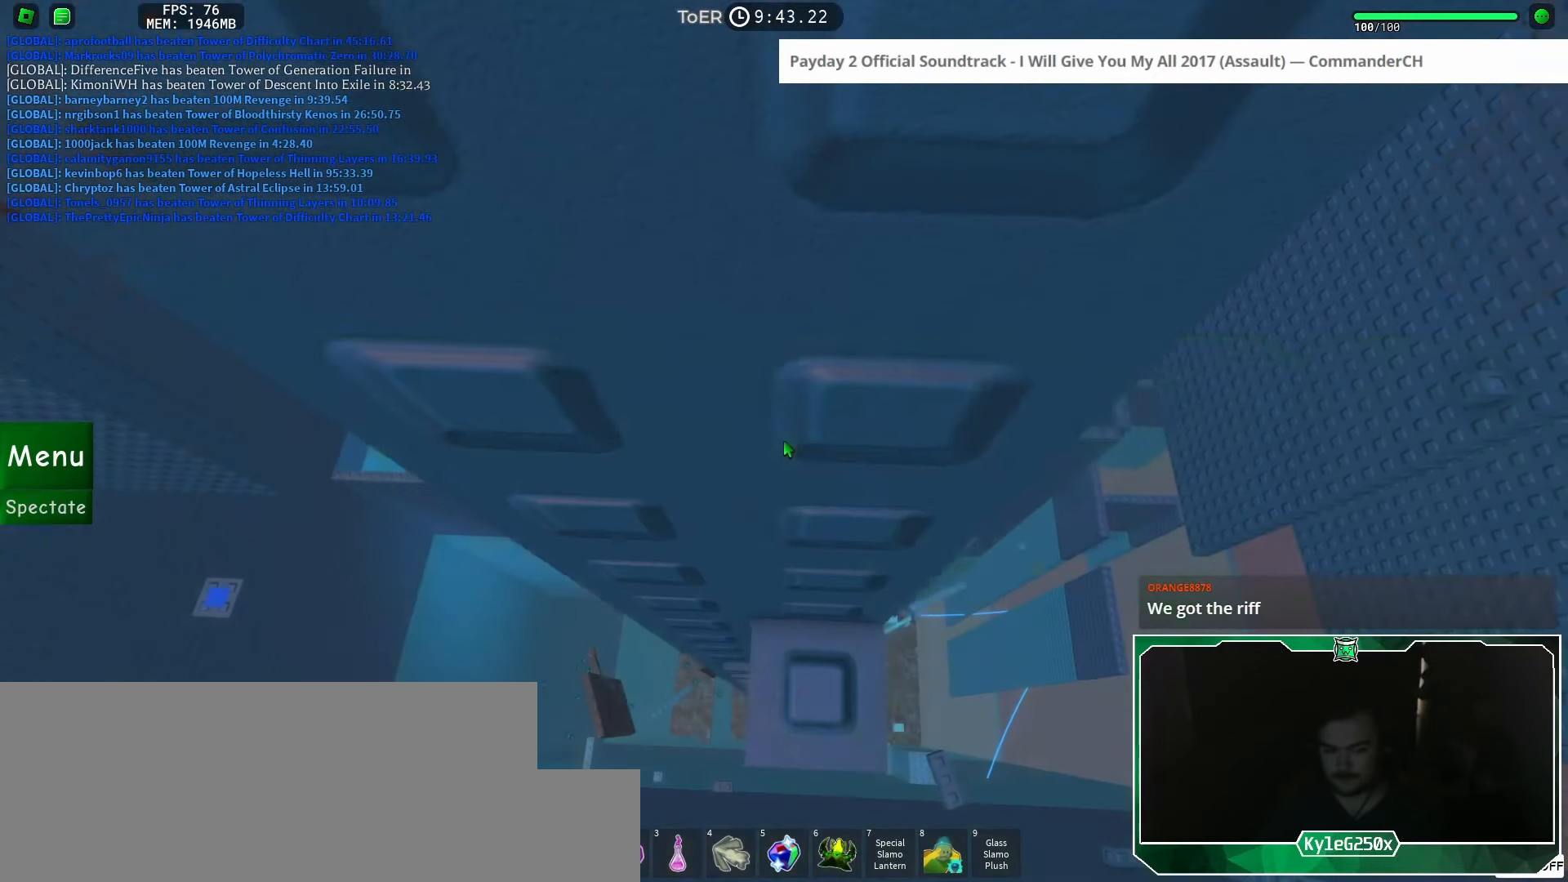
{"keys": [], "mouse": [], "events": [[83, "a", "down"], [83, "w", "down"], [100, "a", "up"], [100, "w", "up"], [484, "a", "down"], [484, "w", "down"], [501, "a", "up"], [501, "w", "up"]]}
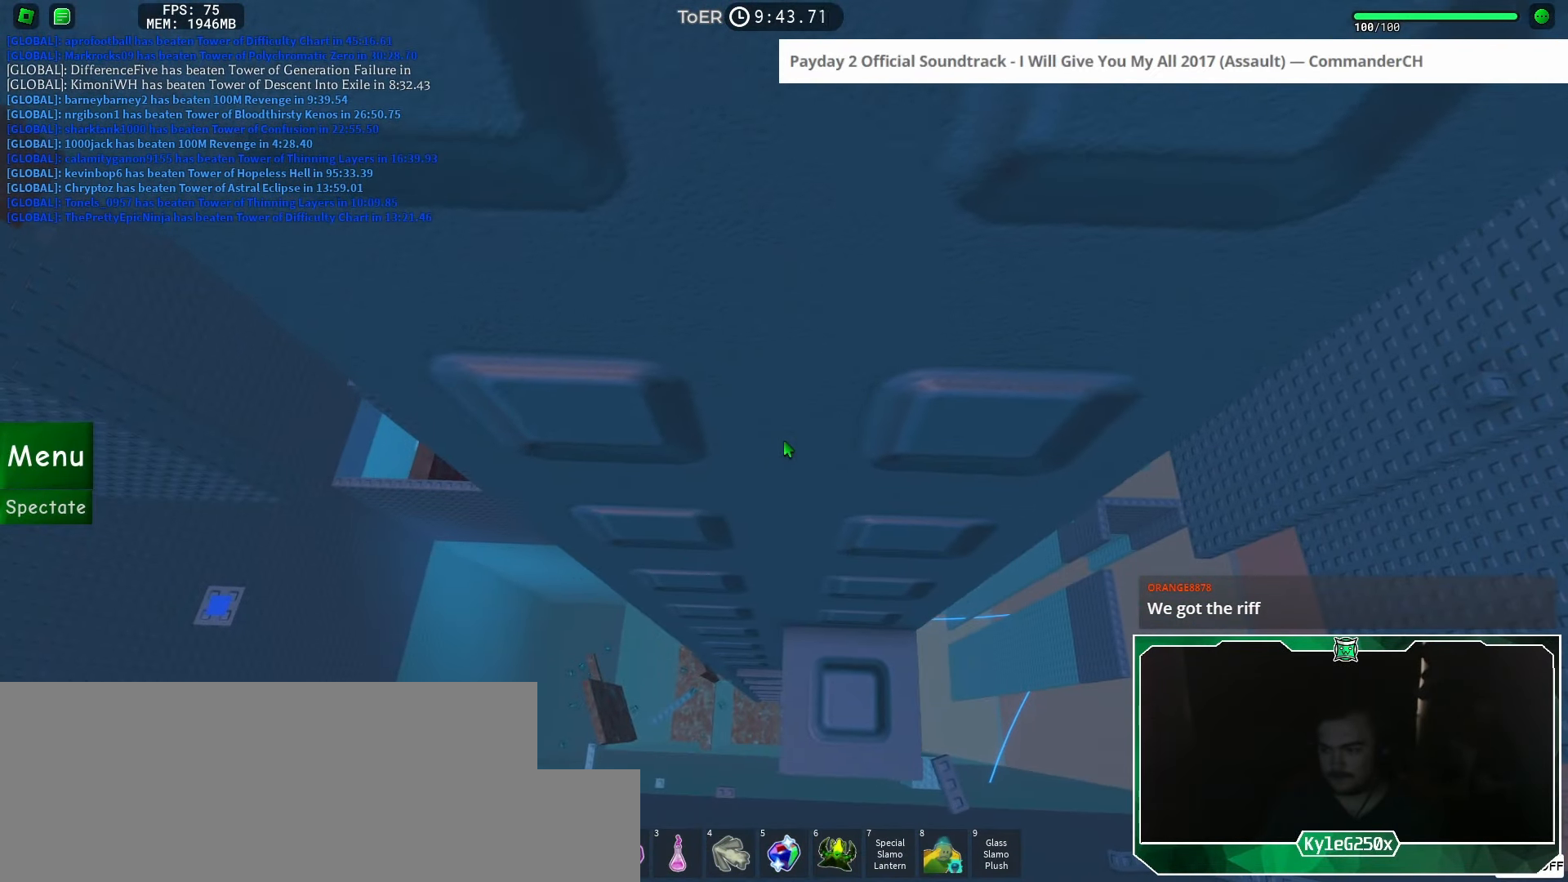
{"keys": [], "mouse": [], "events": []}
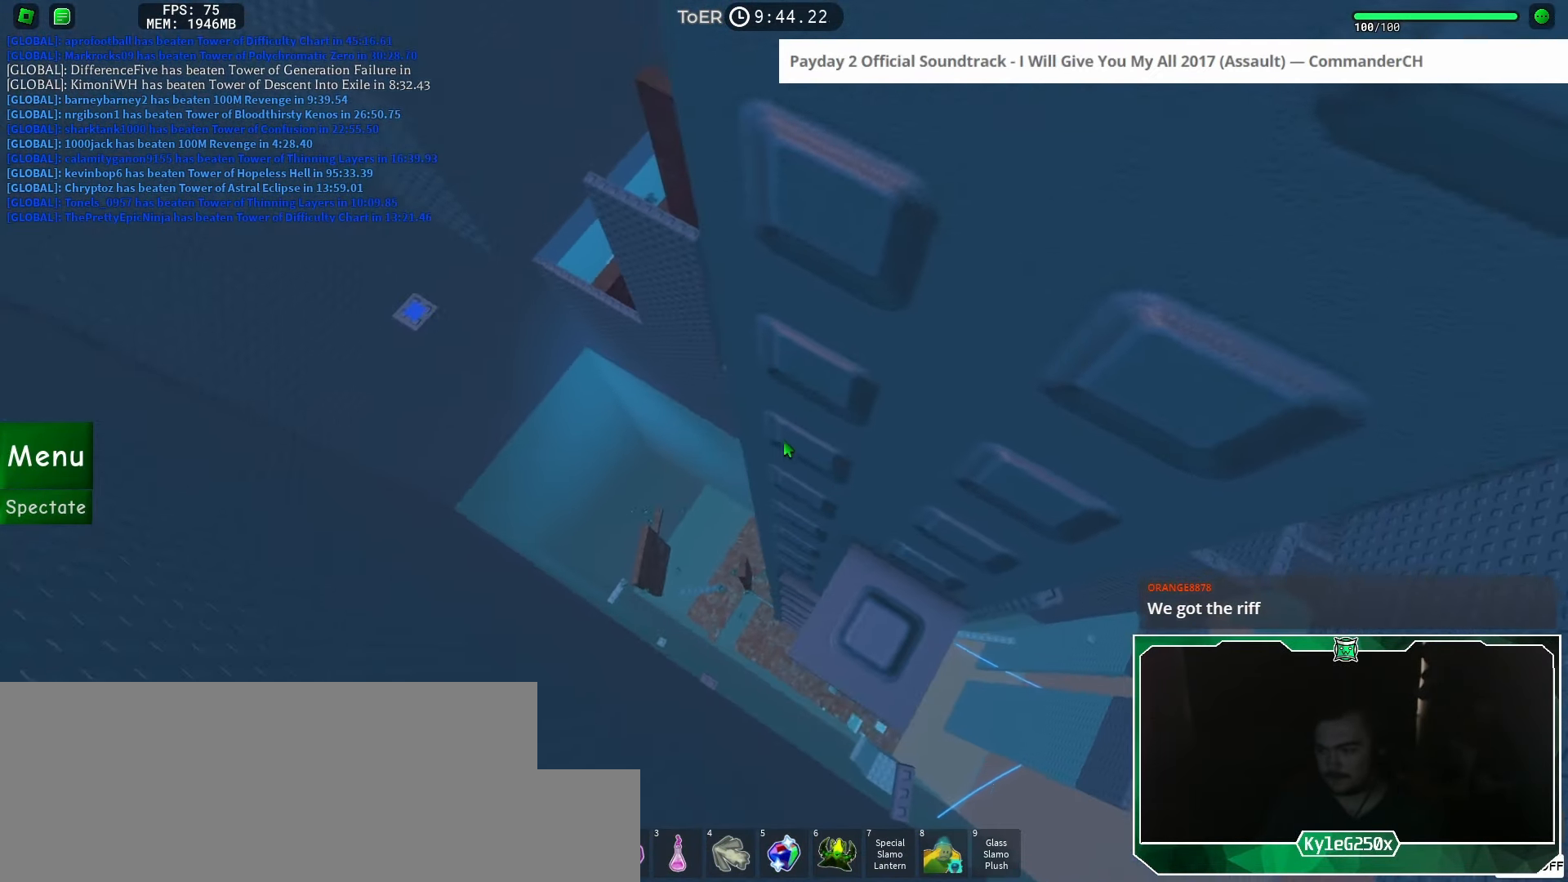
{"keys": [], "mouse": [], "events": [[200, "w", "down"], [217, "w", "up"]]}
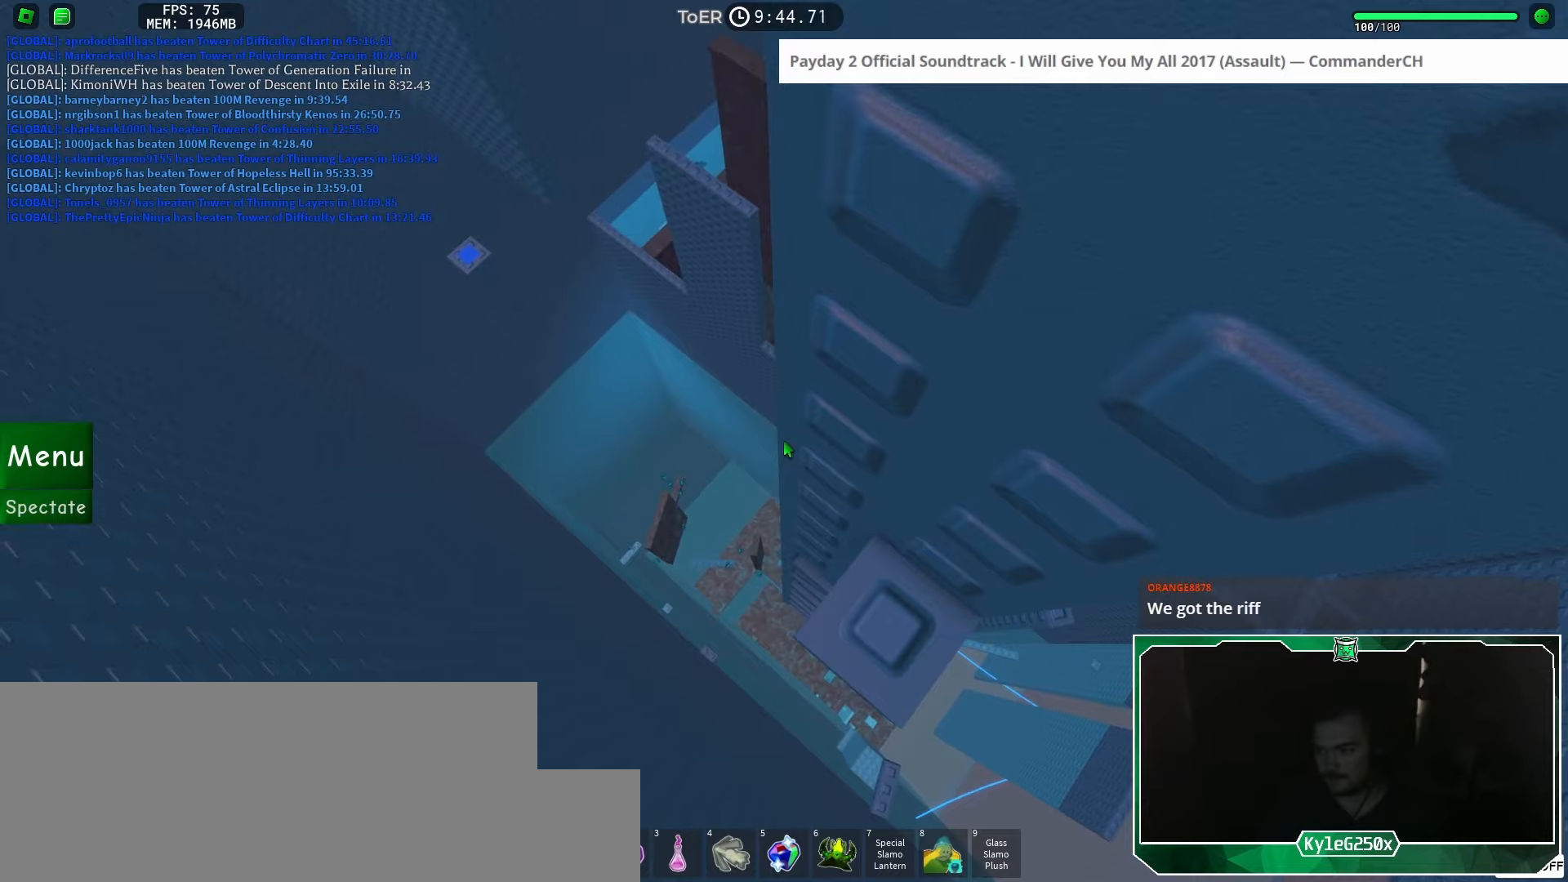
{"keys": [], "mouse": ["right"], "events": [[301, "mouse_wheel", "down"], [434, "mouse_right", "down"], [434, "mouse_wheel", "up"]]}
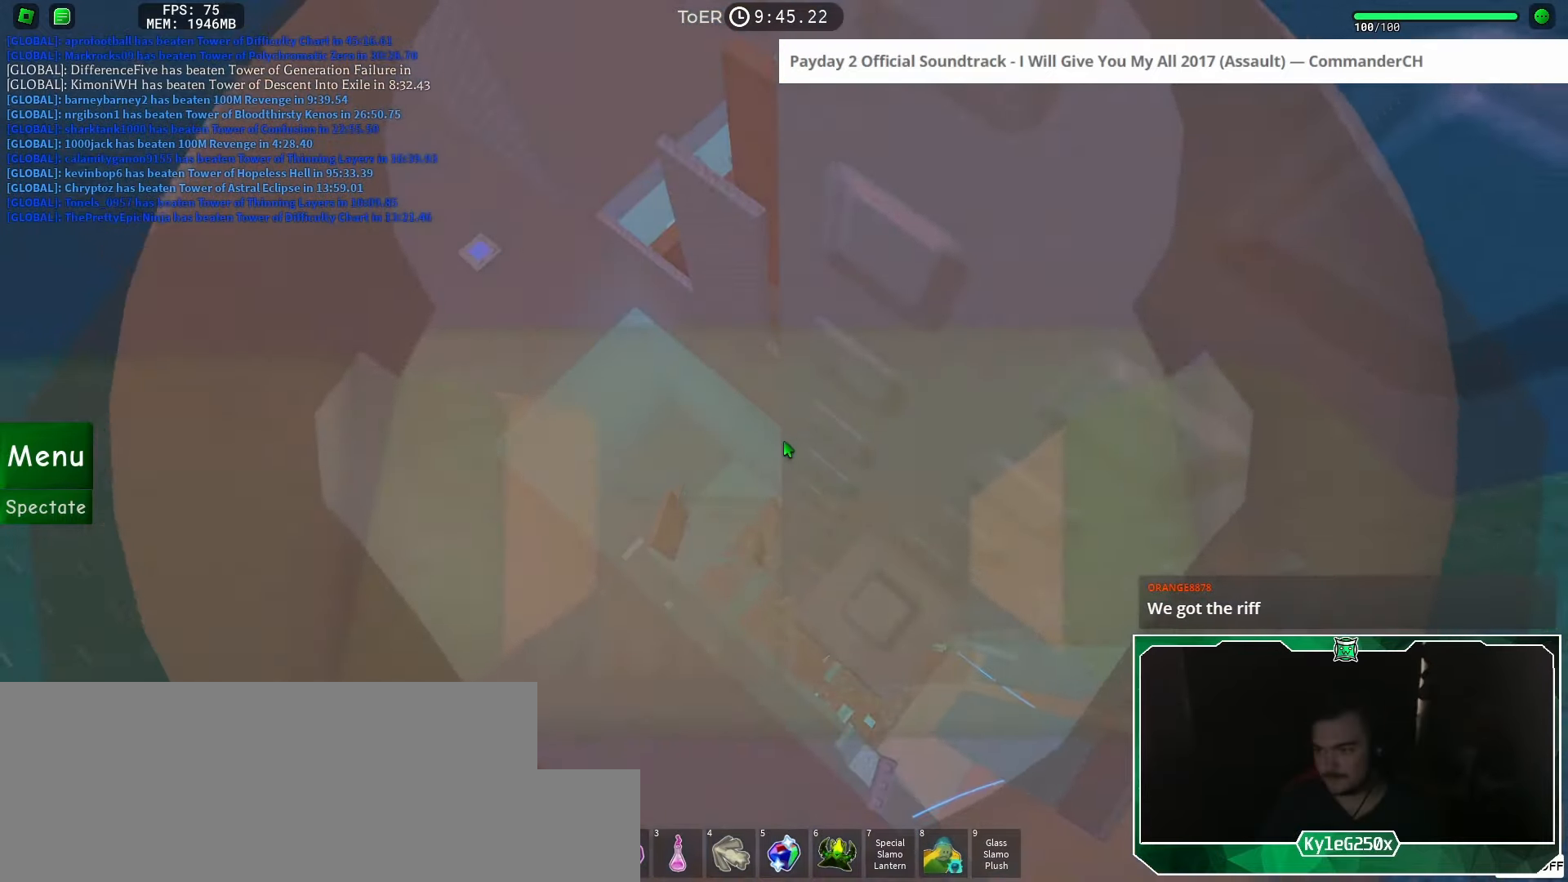
{"keys": [], "mouse": ["right"], "events": []}
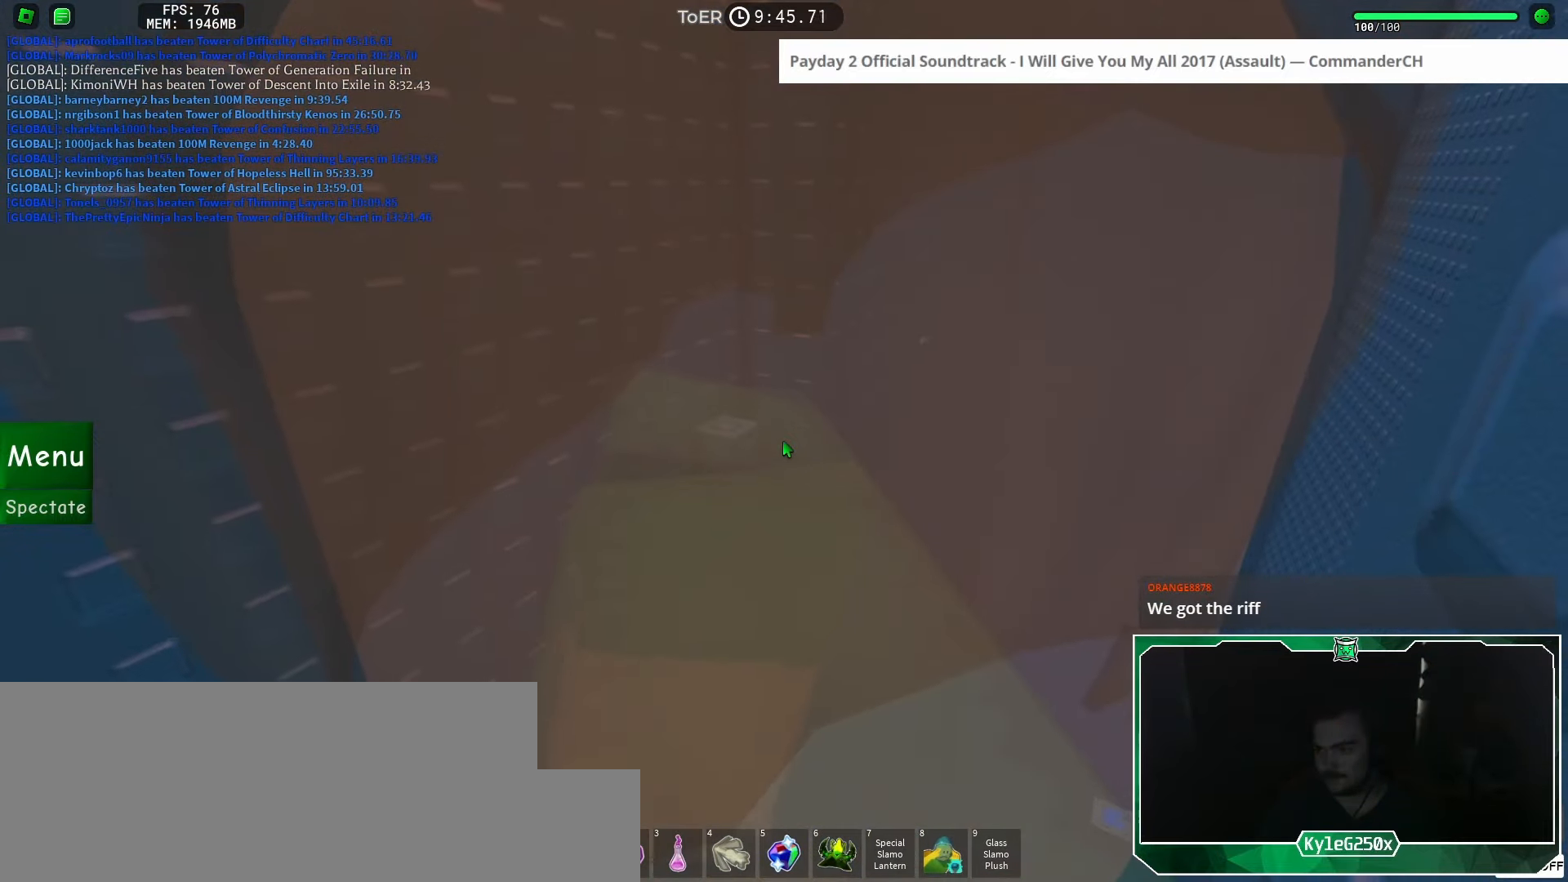
{"keys": [], "mouse": ["right"], "events": []}
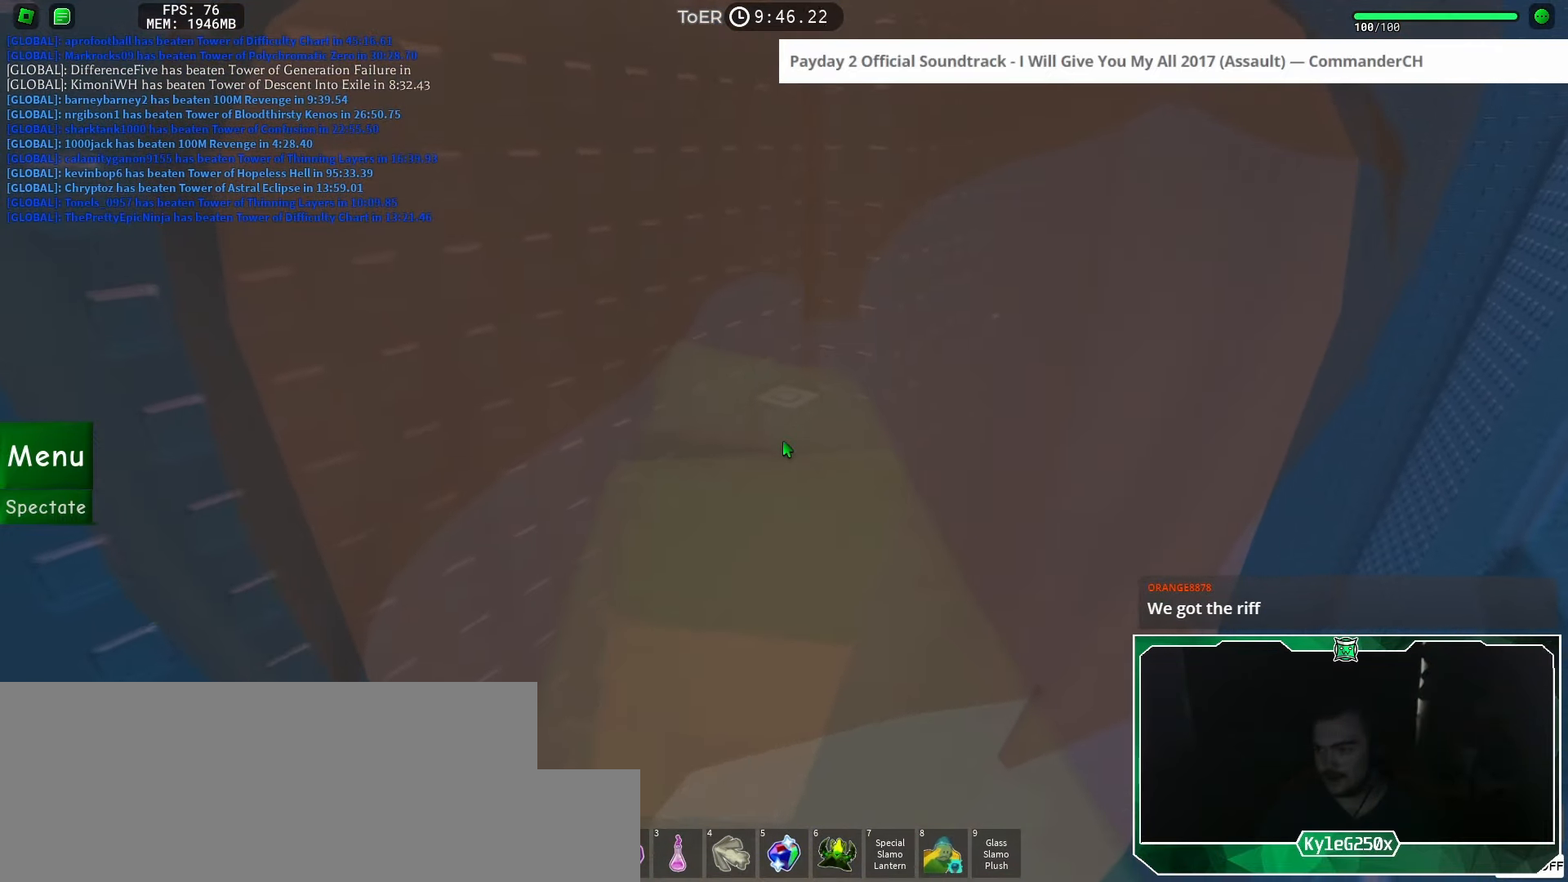
{"keys": ["w"], "mouse": ["right"], "events": [[117, "w", "down"], [233, "space", "down"], [317, "space", "up"]]}
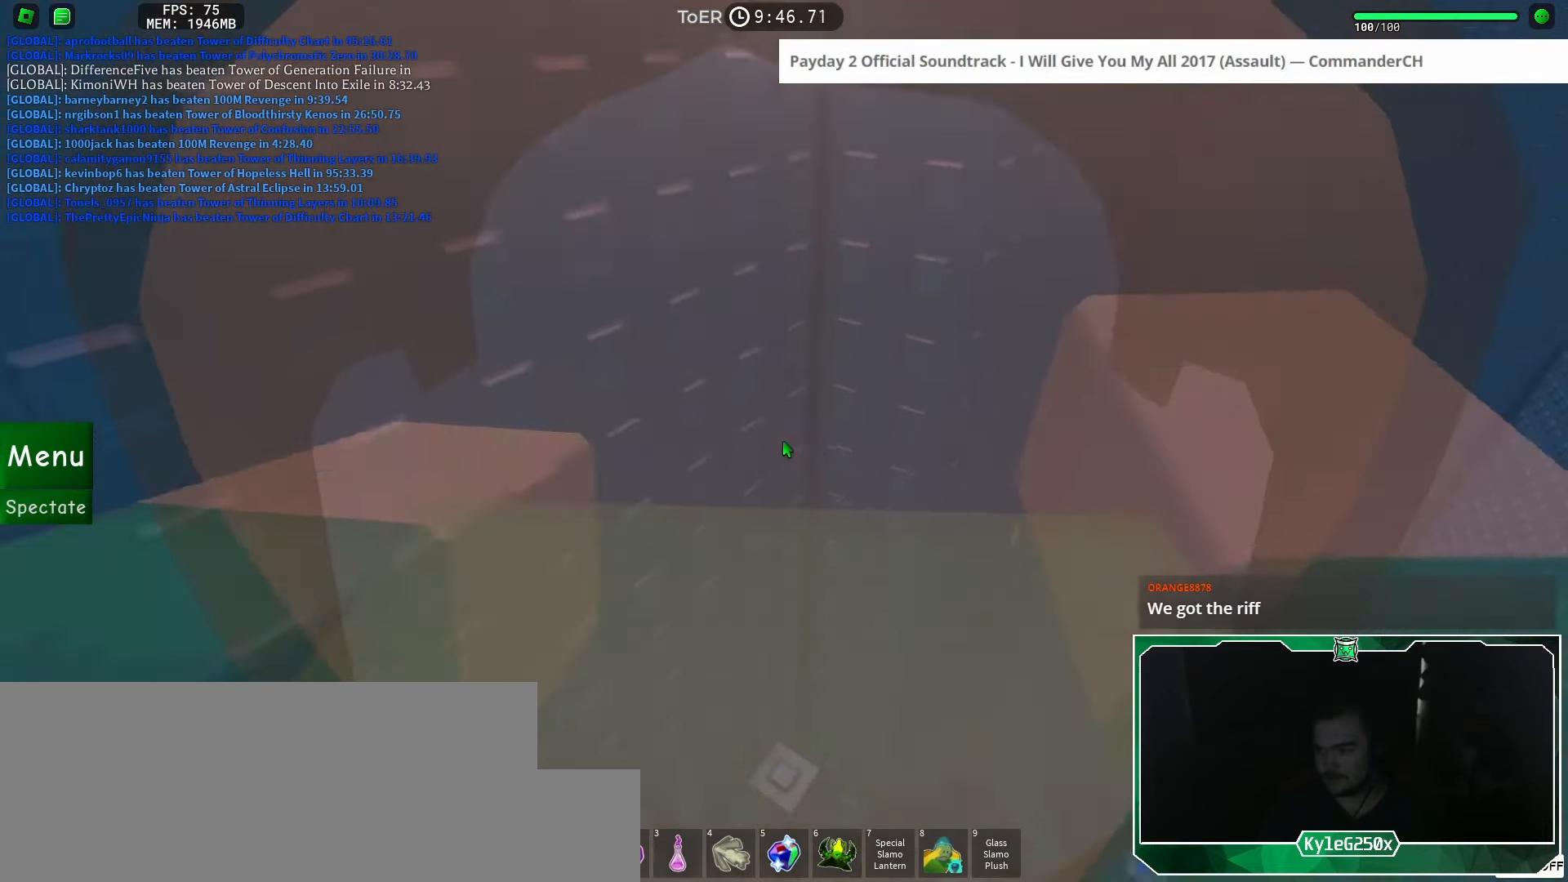
{"keys": [], "mouse": ["right"], "events": [[451, "w", "up"]]}
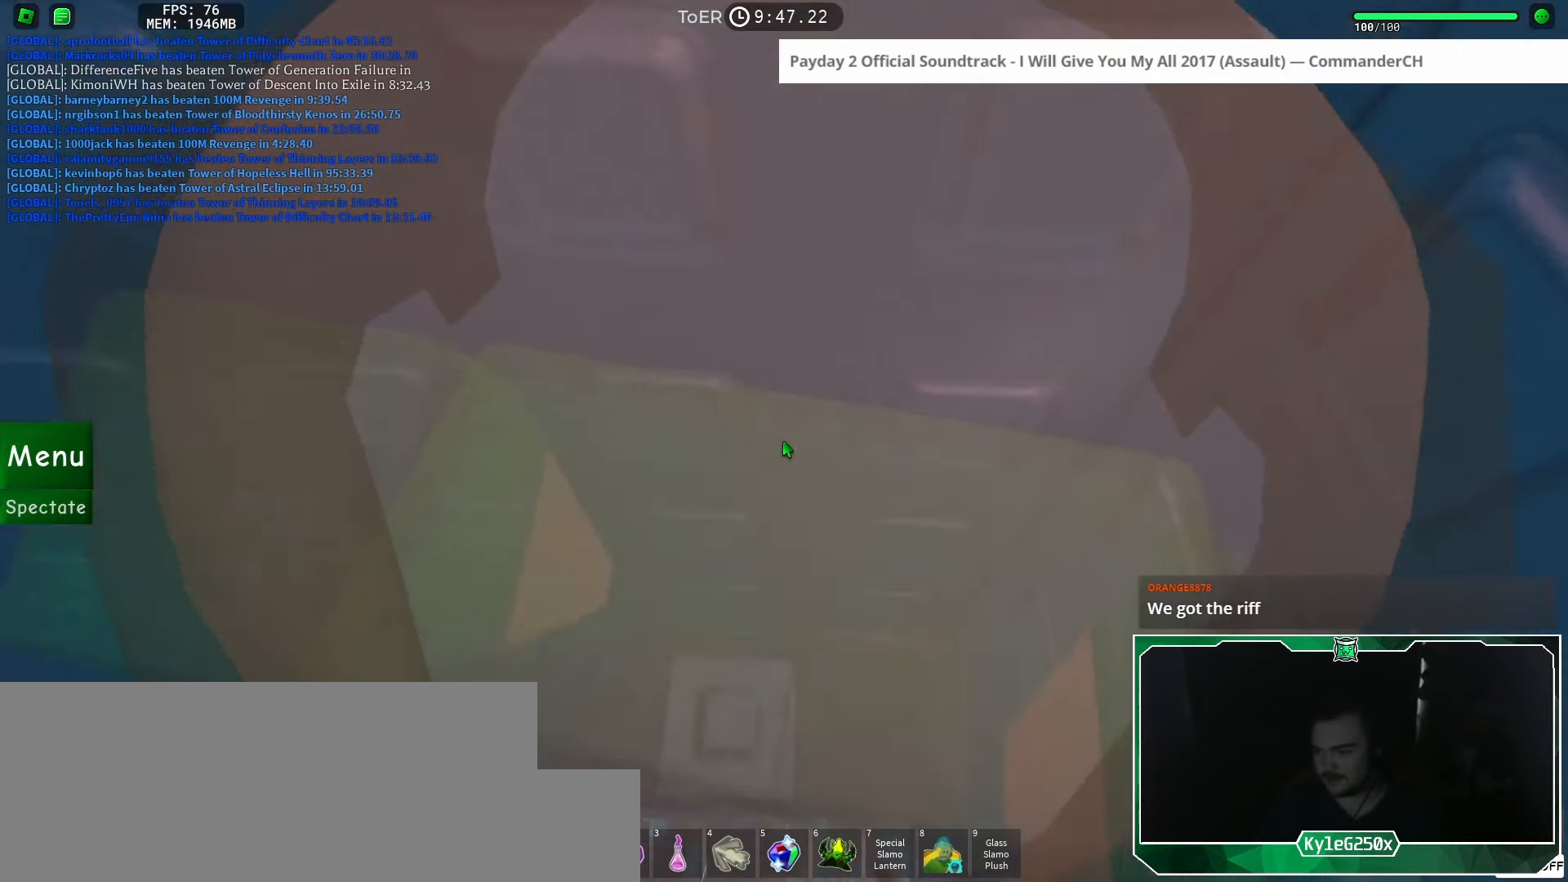
{"keys": [], "mouse": [], "events": [[17, "mouse_wheel", "down"], [183, "mouse_right", "up"], [183, "mouse_wheel", "up"], [317, "w", "down"], [350, "w", "up"]]}
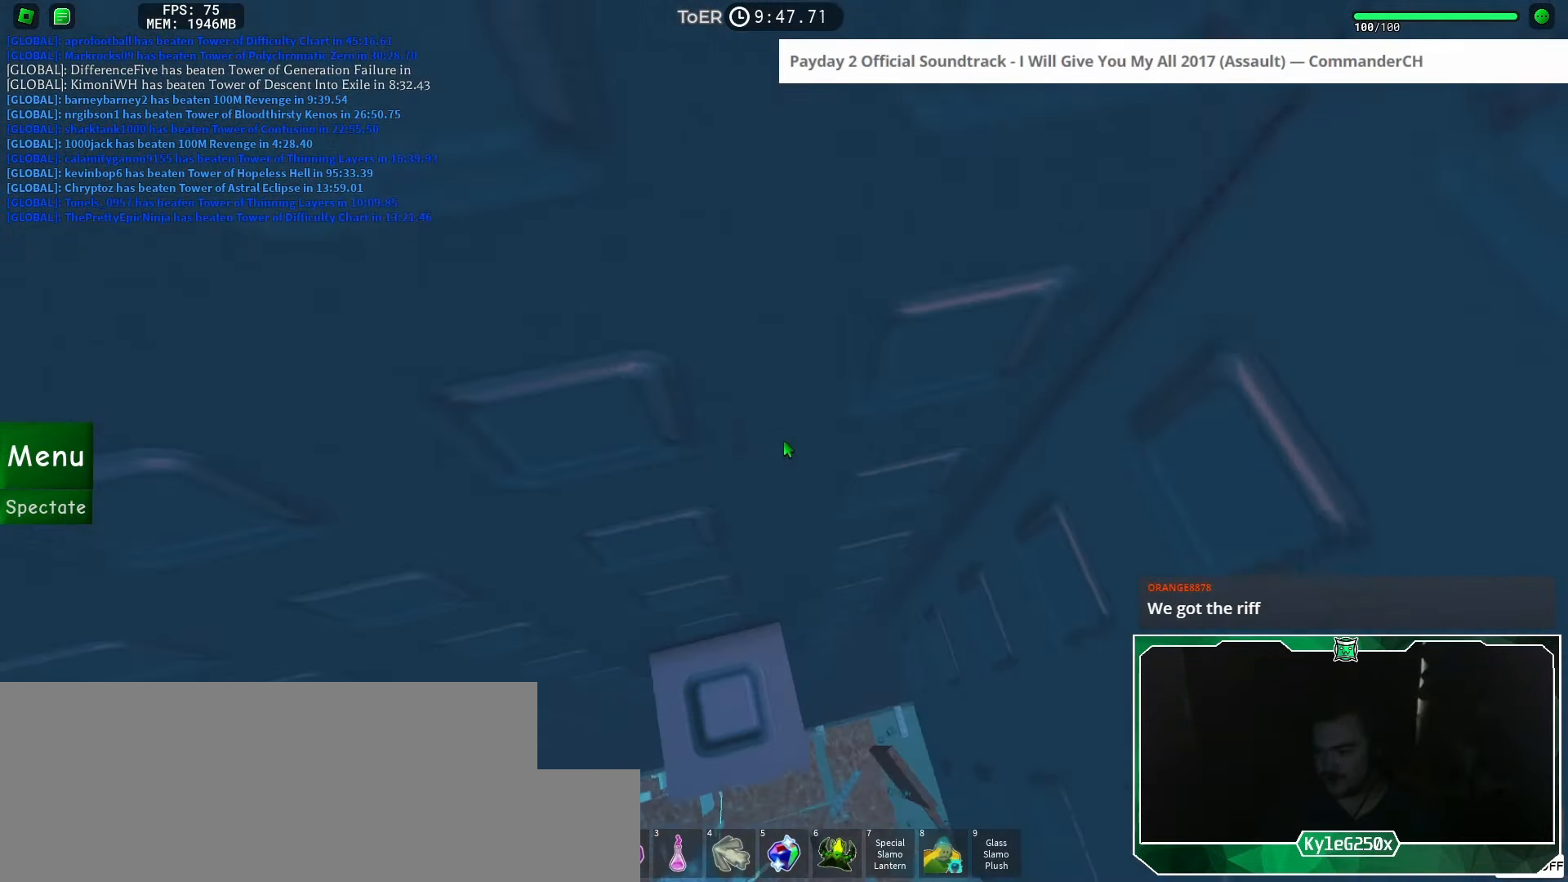
{"keys": ["d"], "mouse": [], "events": [[50, "shift", "down"], [134, "shift", "up"], [501, "d", "down"]]}
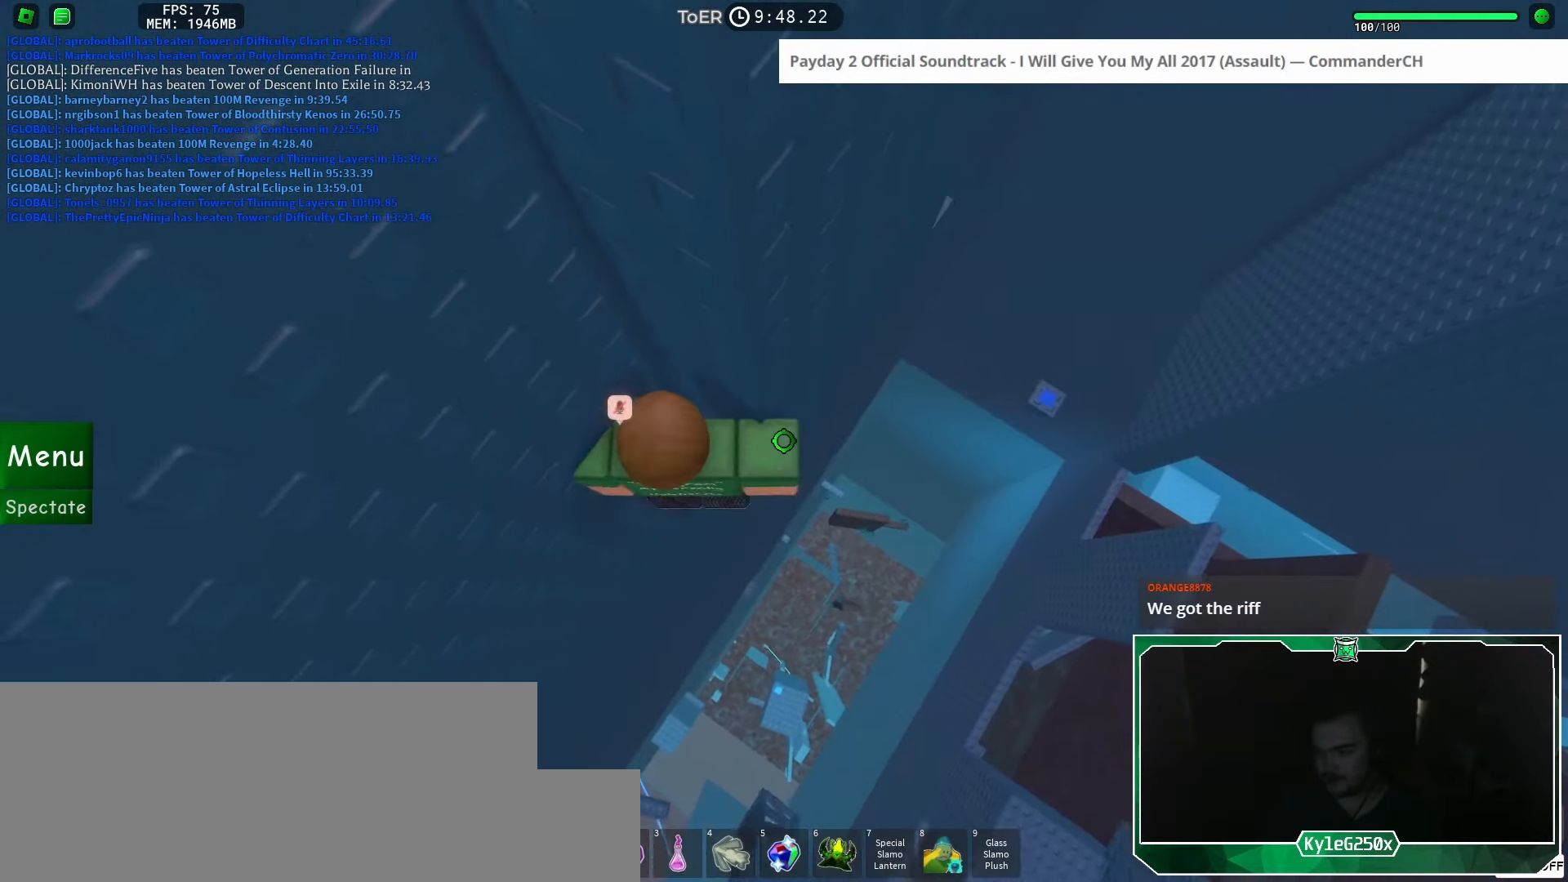
{"keys": ["d"], "mouse": [], "events": [[133, "space", "down"], [183, "space", "up"]]}
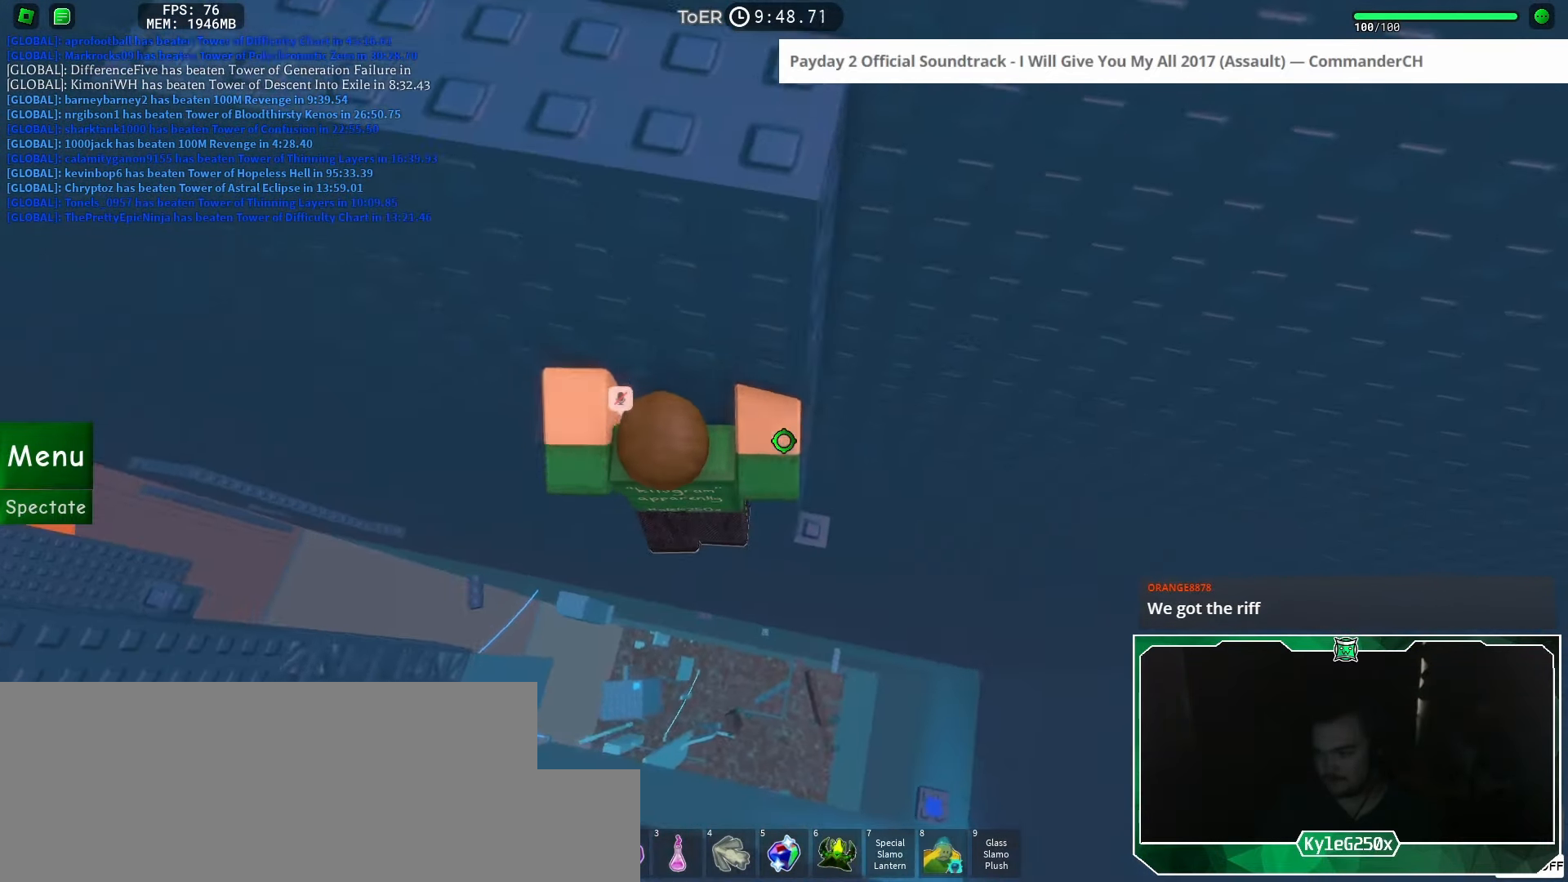
{"keys": [], "mouse": ["right"], "events": [[84, "w", "down"], [217, "d", "up"], [251, "w", "up"], [301, "mouse_right", "down"], [334, "shift", "down"], [417, "shift", "up"]]}
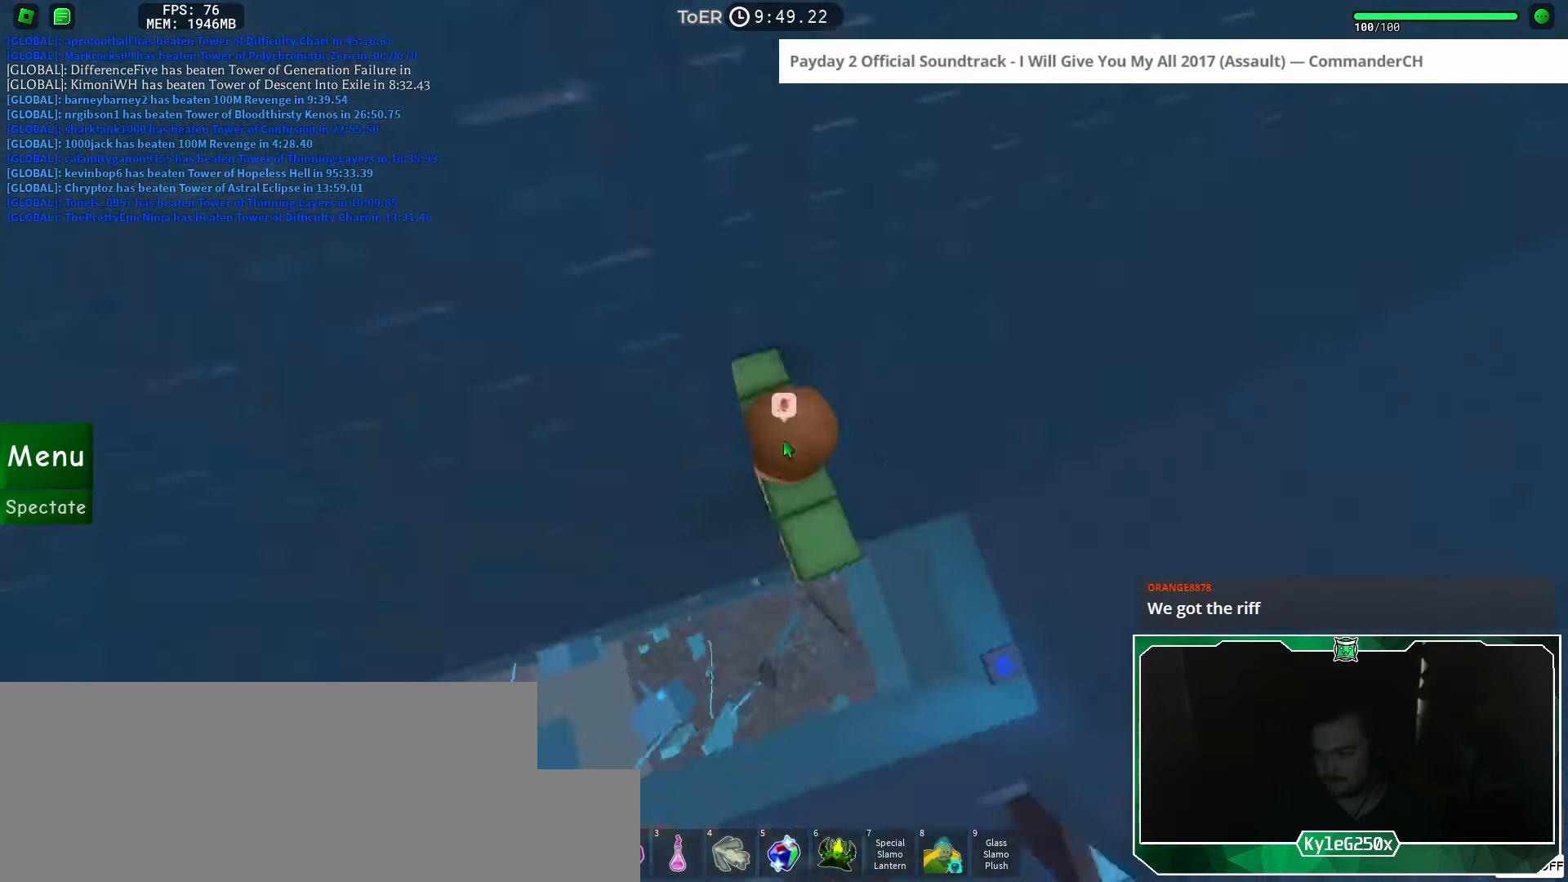
{"keys": ["d"], "mouse": [], "events": [[100, "shift", "down"], [167, "mouse_right", "up"], [167, "shift", "up"], [283, "d", "down"], [400, "space", "down"], [467, "space", "up"]]}
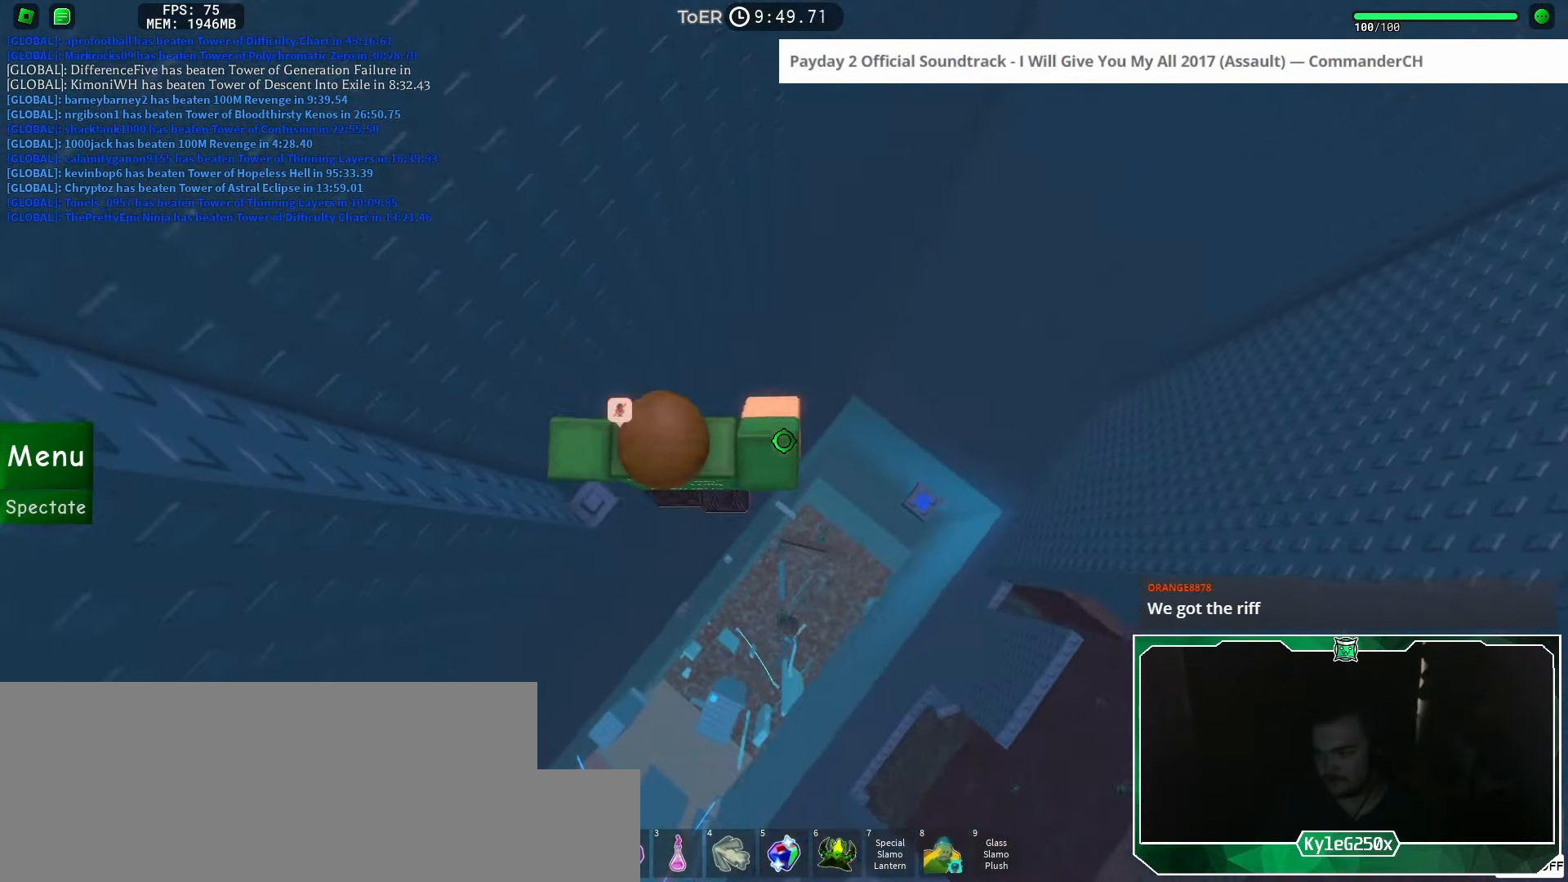
{"keys": ["d"], "mouse": [], "events": []}
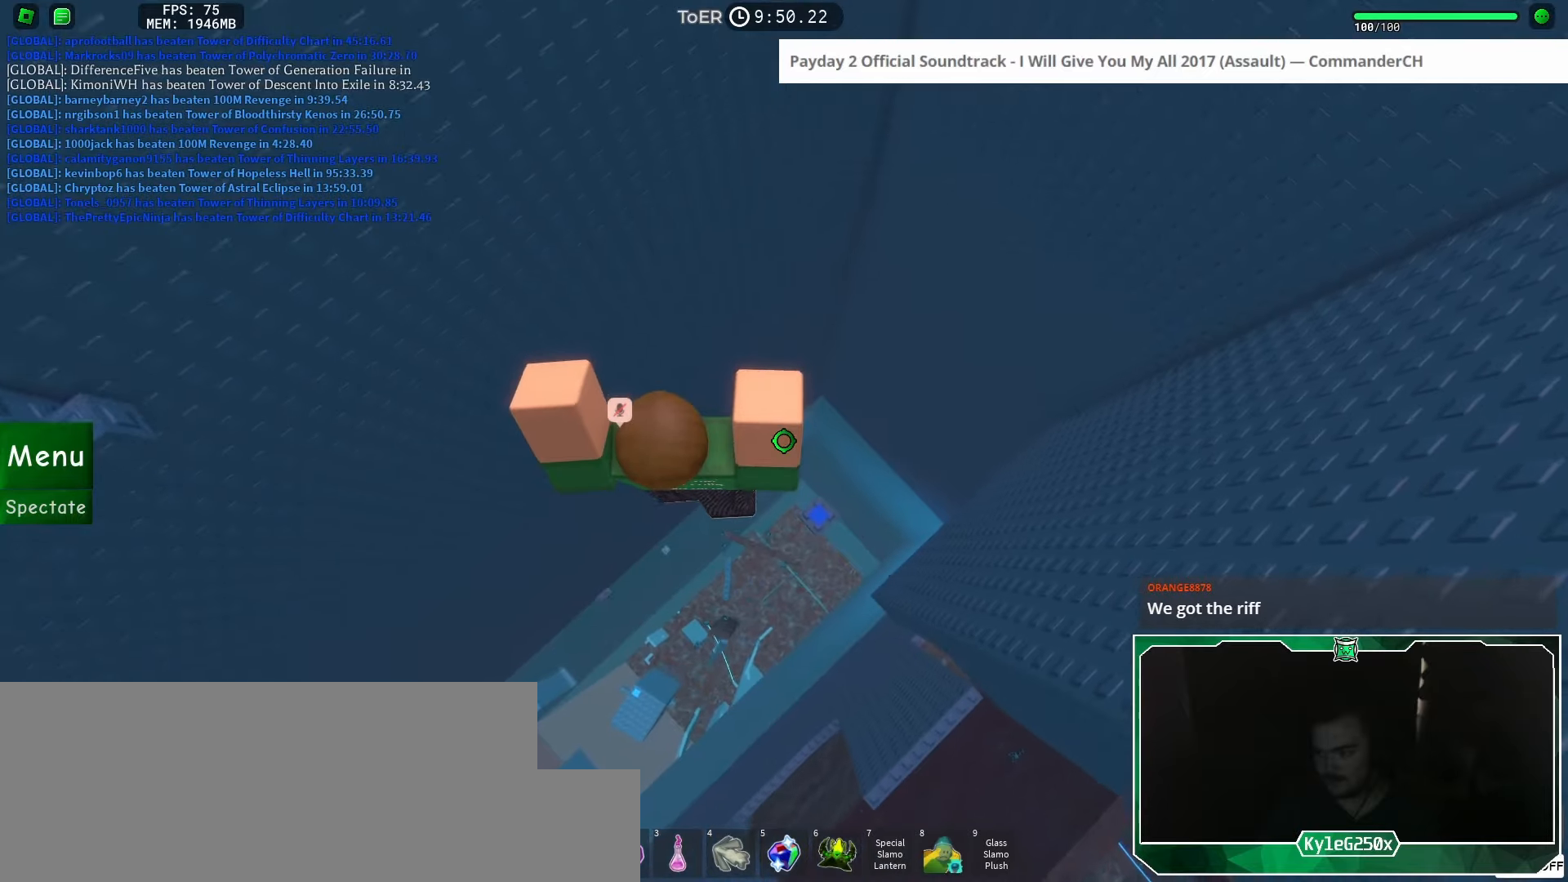
{"keys": [], "mouse": [], "events": [[217, "d", "up"]]}
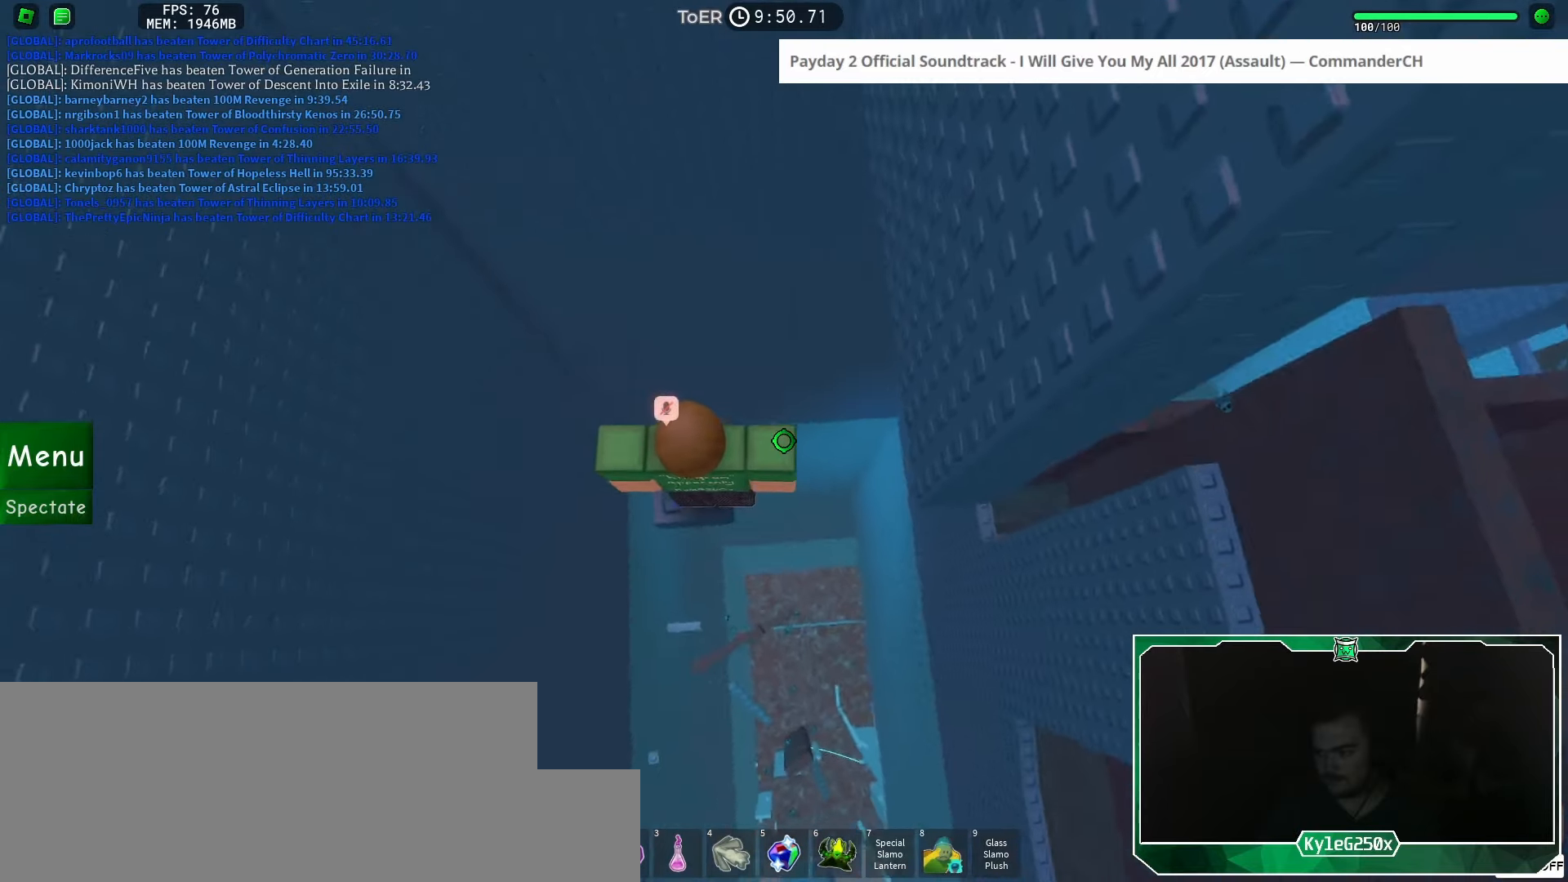
{"keys": [], "mouse": [], "events": [[117, "space", "down"], [167, "space", "up"], [250, "s", "down"], [267, "d", "down"], [317, "d", "up"], [317, "s", "up"]]}
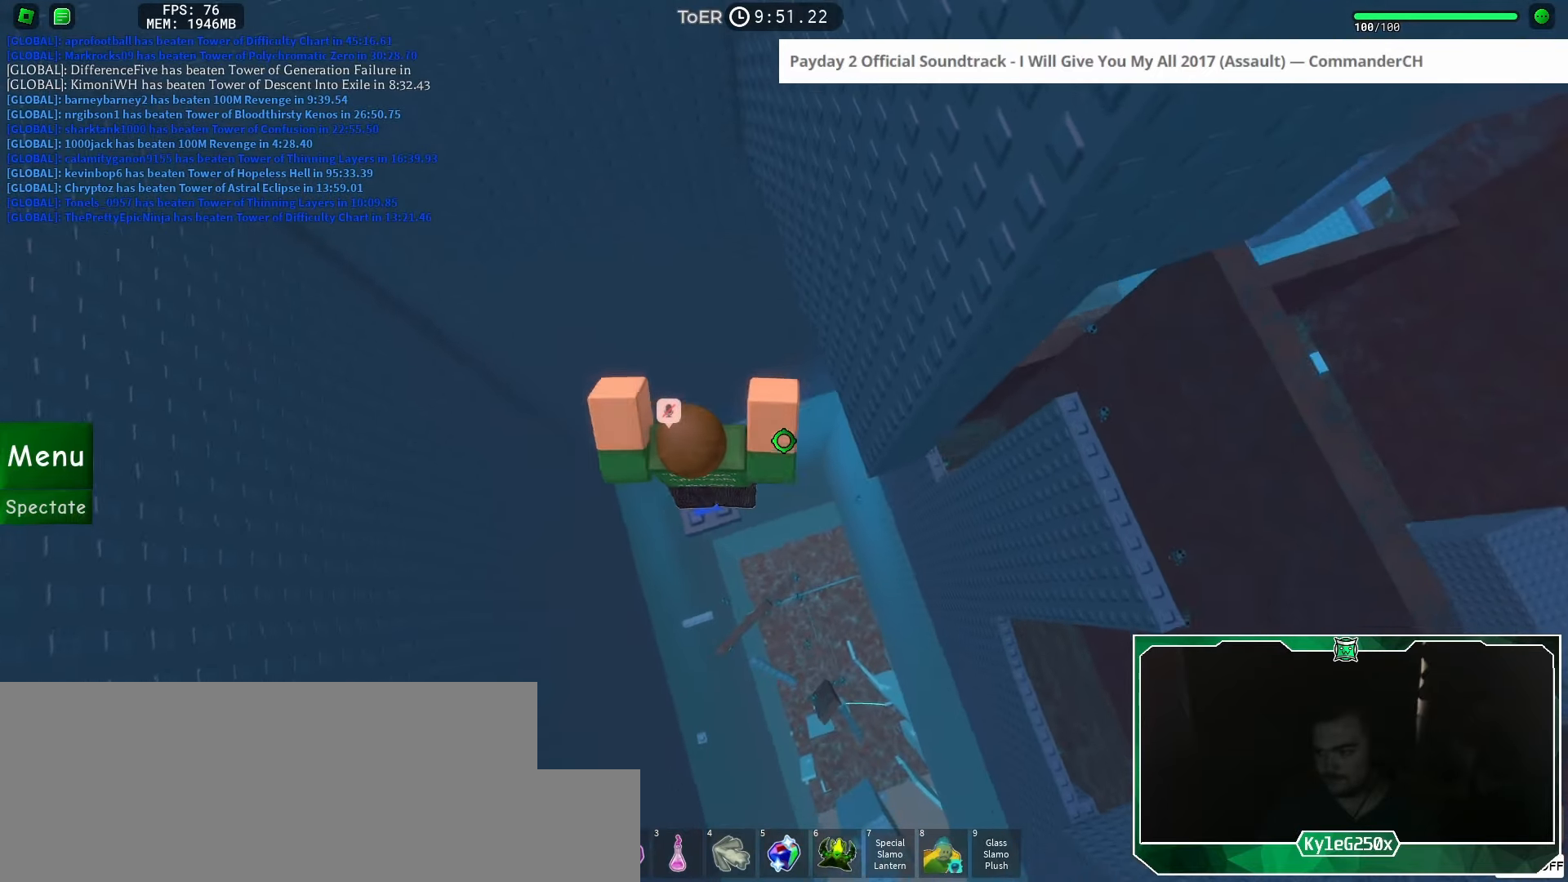
{"keys": ["d"], "mouse": [], "events": [[167, "d", "down"], [300, "space", "down"], [383, "space", "up"]]}
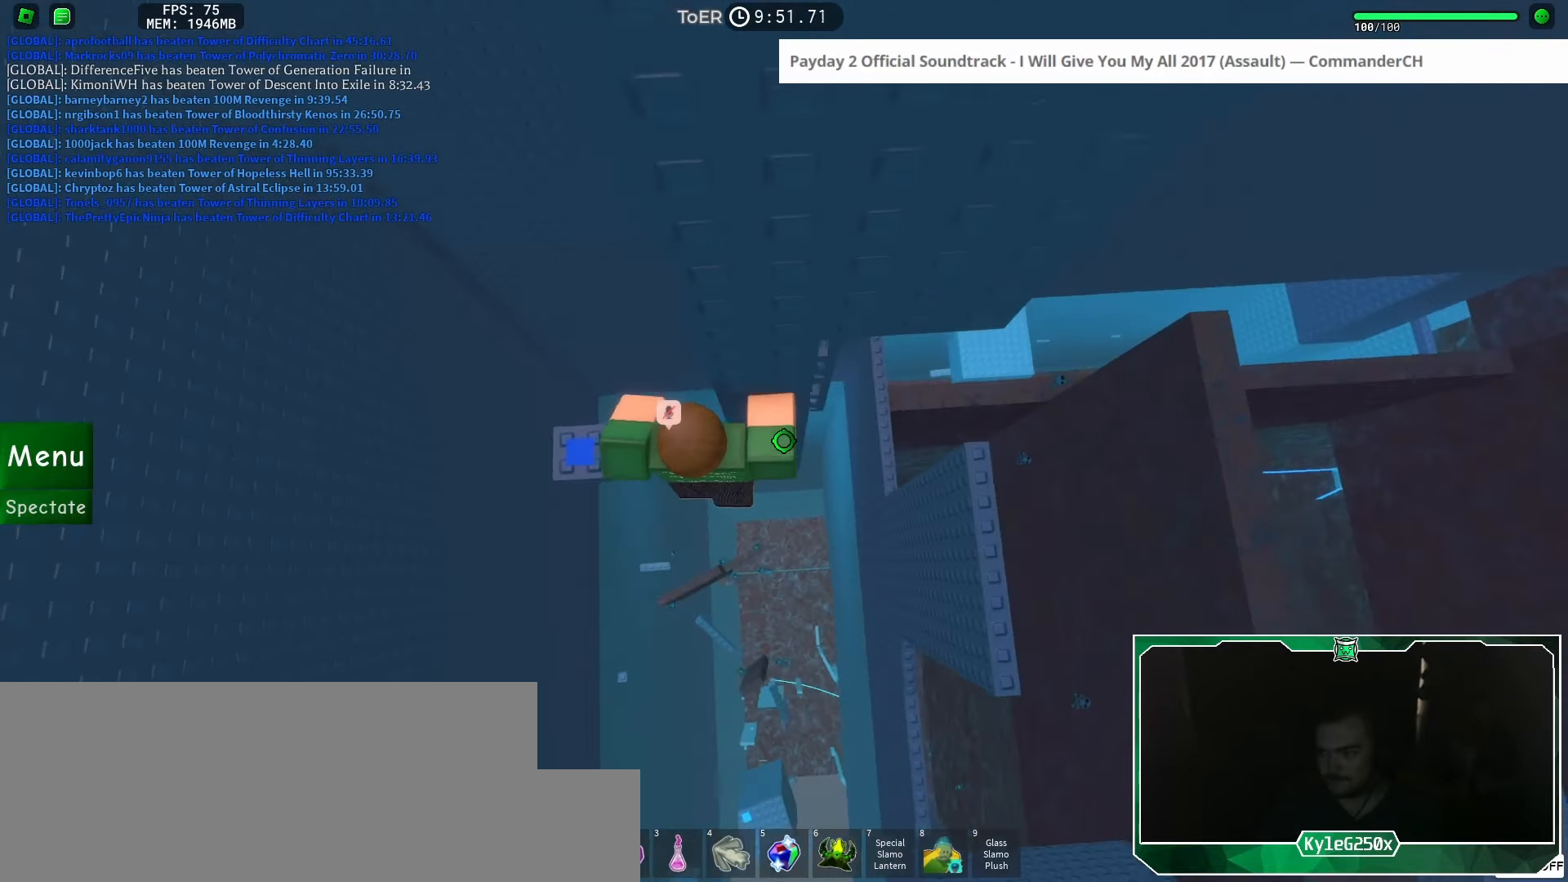
{"keys": ["w"], "mouse": [], "events": [[167, "w", "down"], [284, "d", "up"]]}
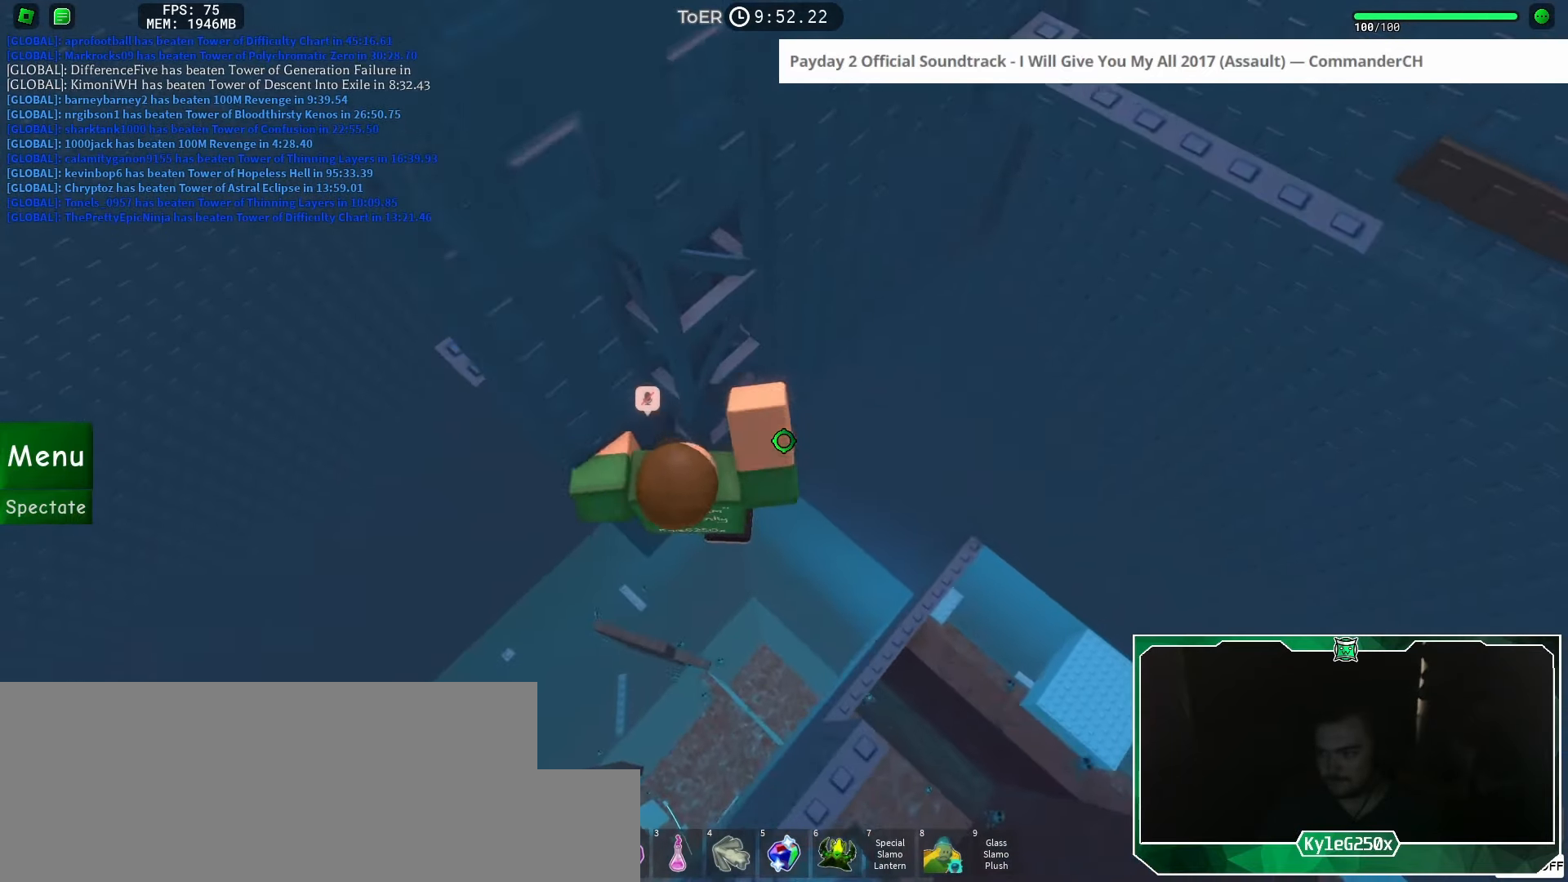
{"keys": [], "mouse": [], "events": [[66, "shift", "down"], [83, "mouse_wheel", "down"], [150, "mouse_wheel", "up"], [150, "shift", "up"], [167, "w", "up"], [367, "w", "down"], [483, "w", "up"]]}
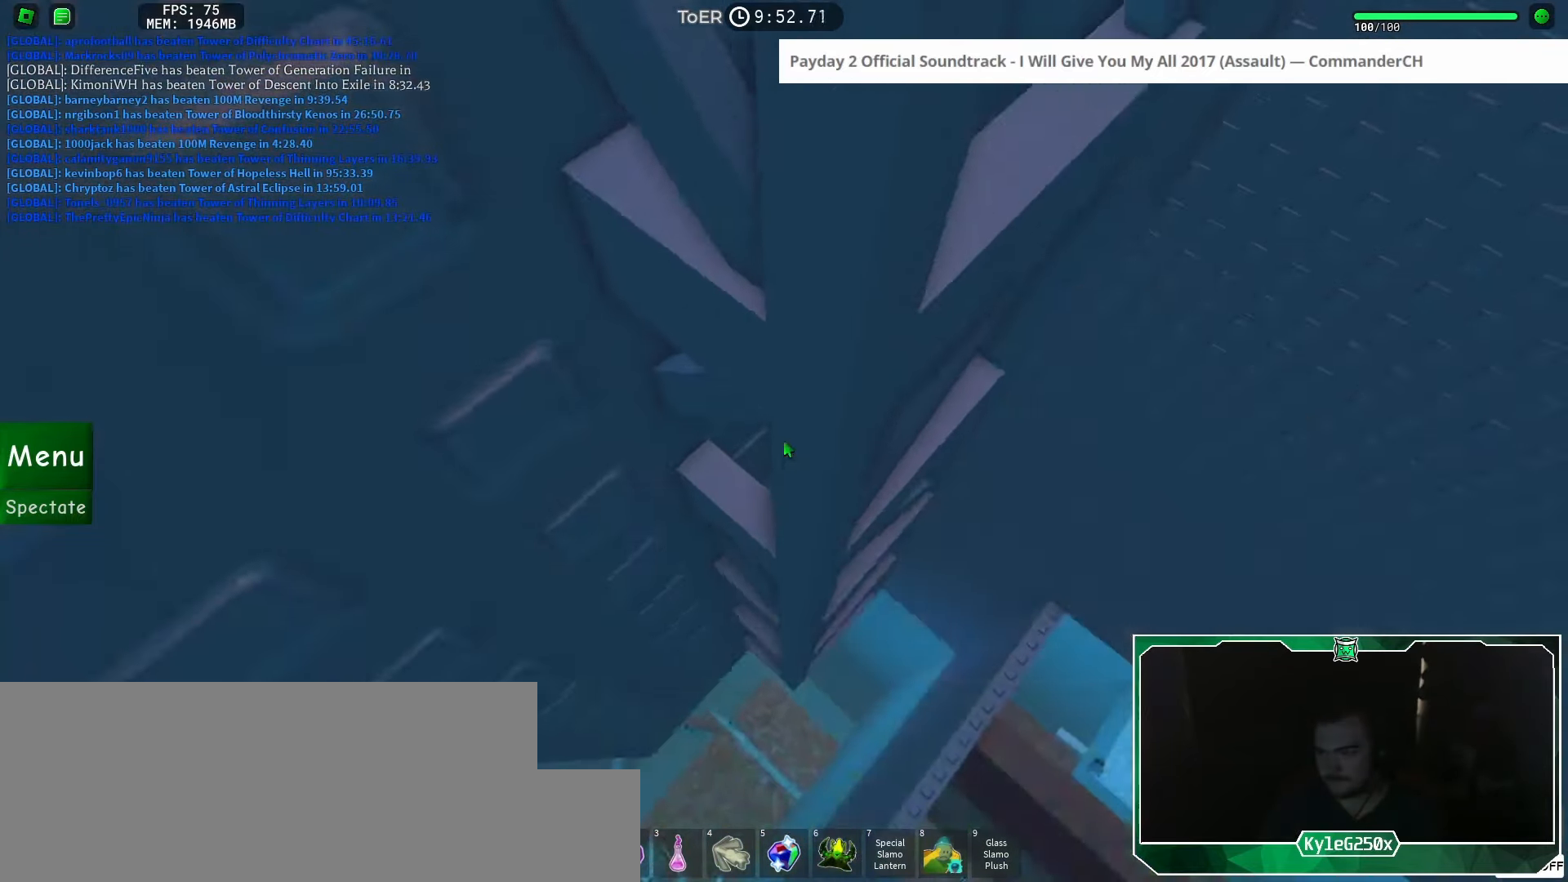
{"keys": [], "mouse": [], "events": [[167, "d", "down"], [250, "w", "down"], [300, "d", "up"], [401, "w", "up"]]}
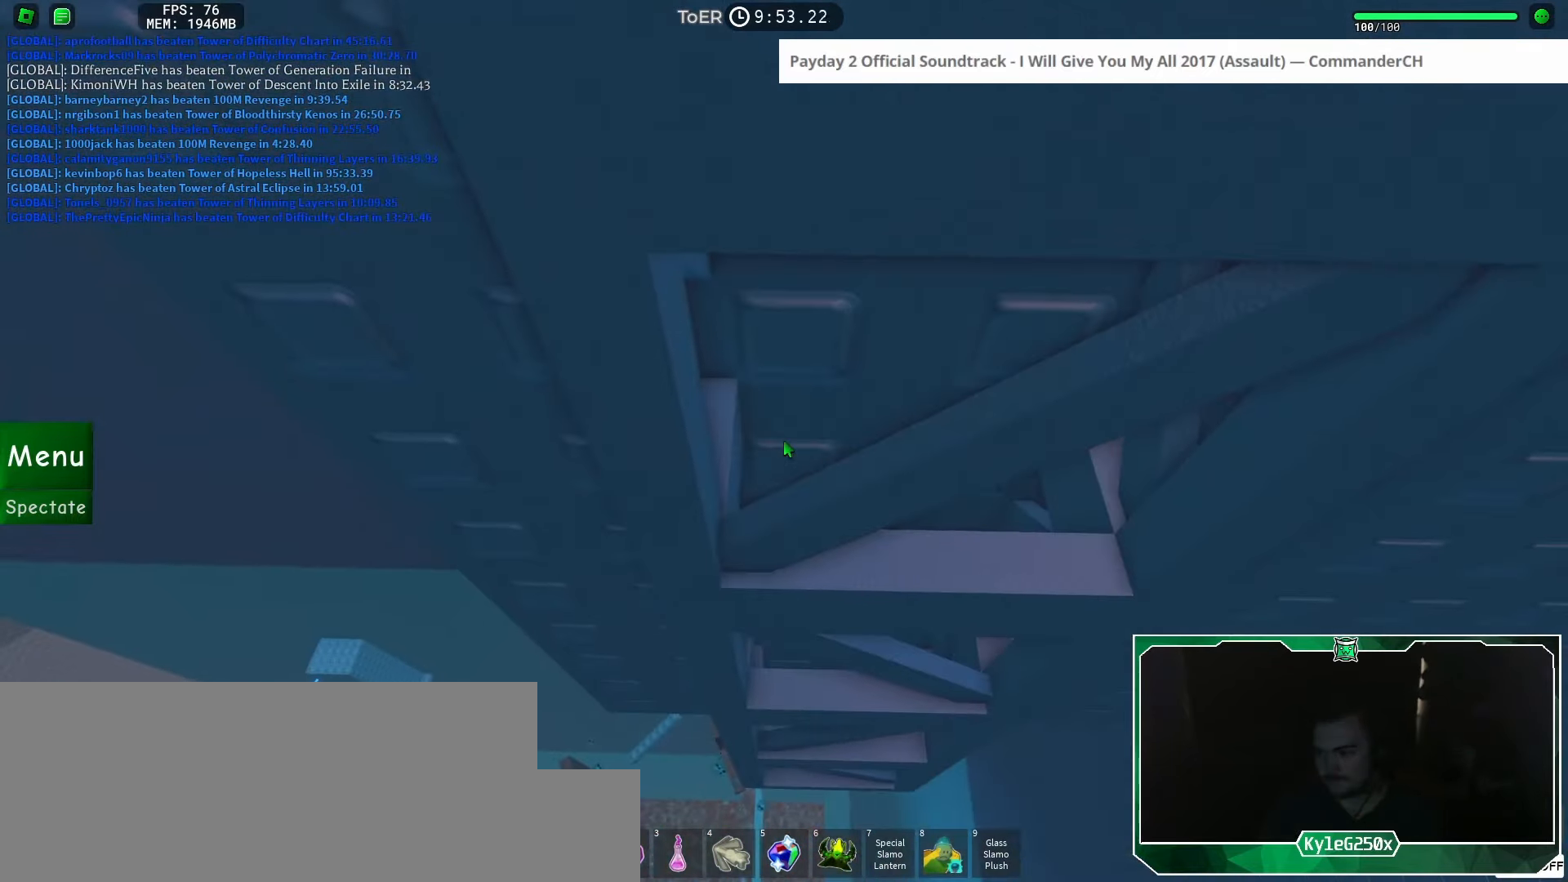
{"keys": ["d"], "mouse": [], "events": [[150, "d", "down"], [250, "w", "down"], [300, "d", "up"], [383, "w", "up"], [450, "d", "down"]]}
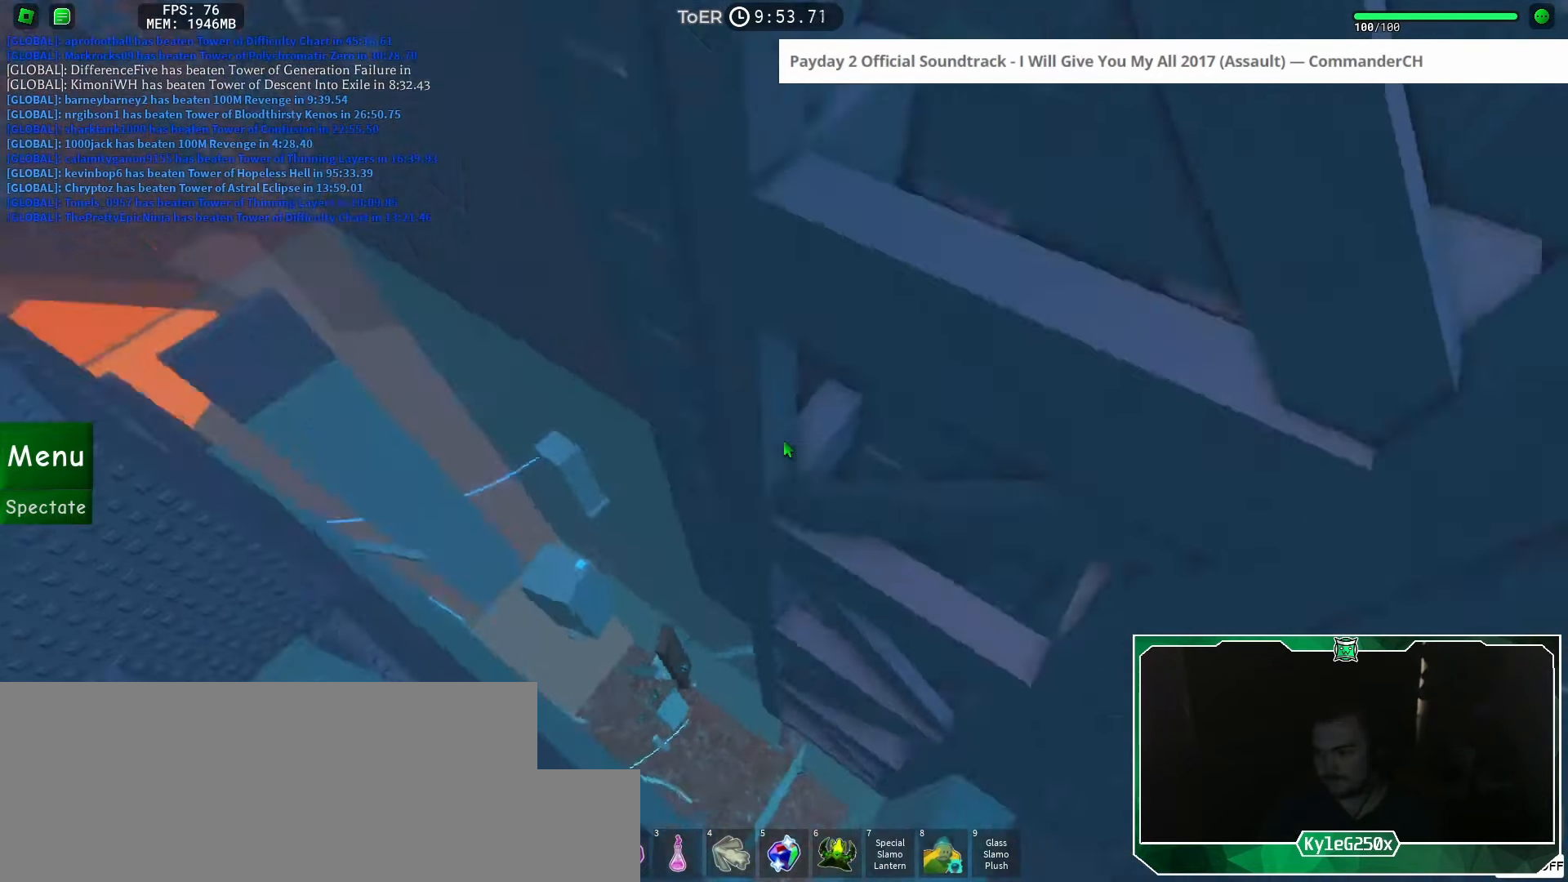
{"keys": ["s"], "mouse": [], "events": [[17, "w", "down"], [67, "d", "up"], [134, "w", "up"], [384, "s", "down"]]}
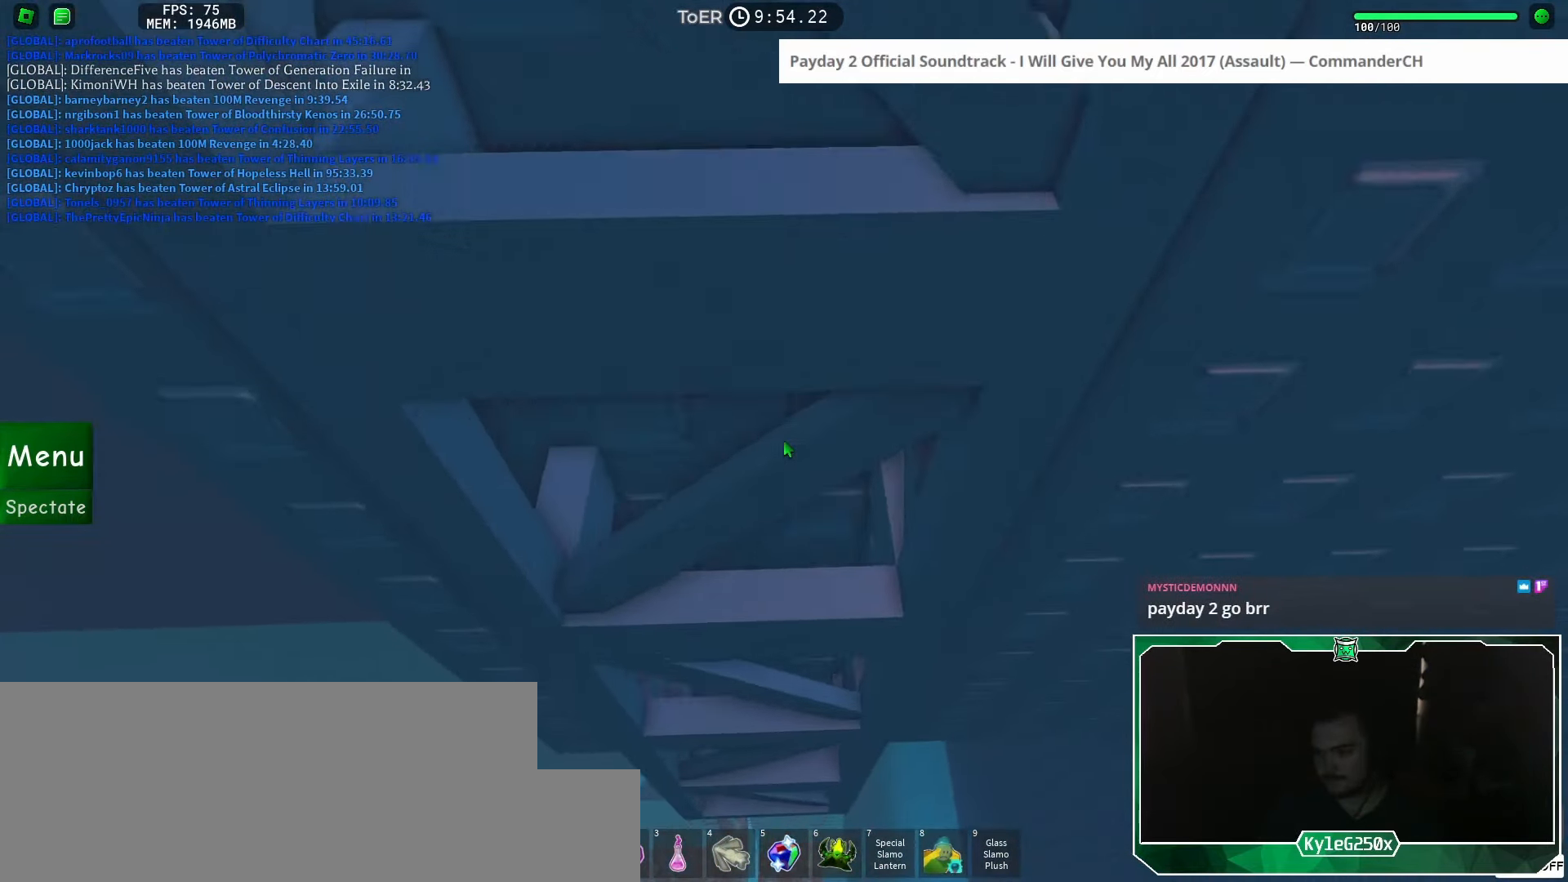
{"keys": ["w"], "mouse": [], "events": [[16, "s", "up"], [133, "d", "down"], [200, "w", "down"], [250, "d", "up"], [317, "w", "up"], [383, "d", "down"], [450, "w", "down"], [500, "d", "up"]]}
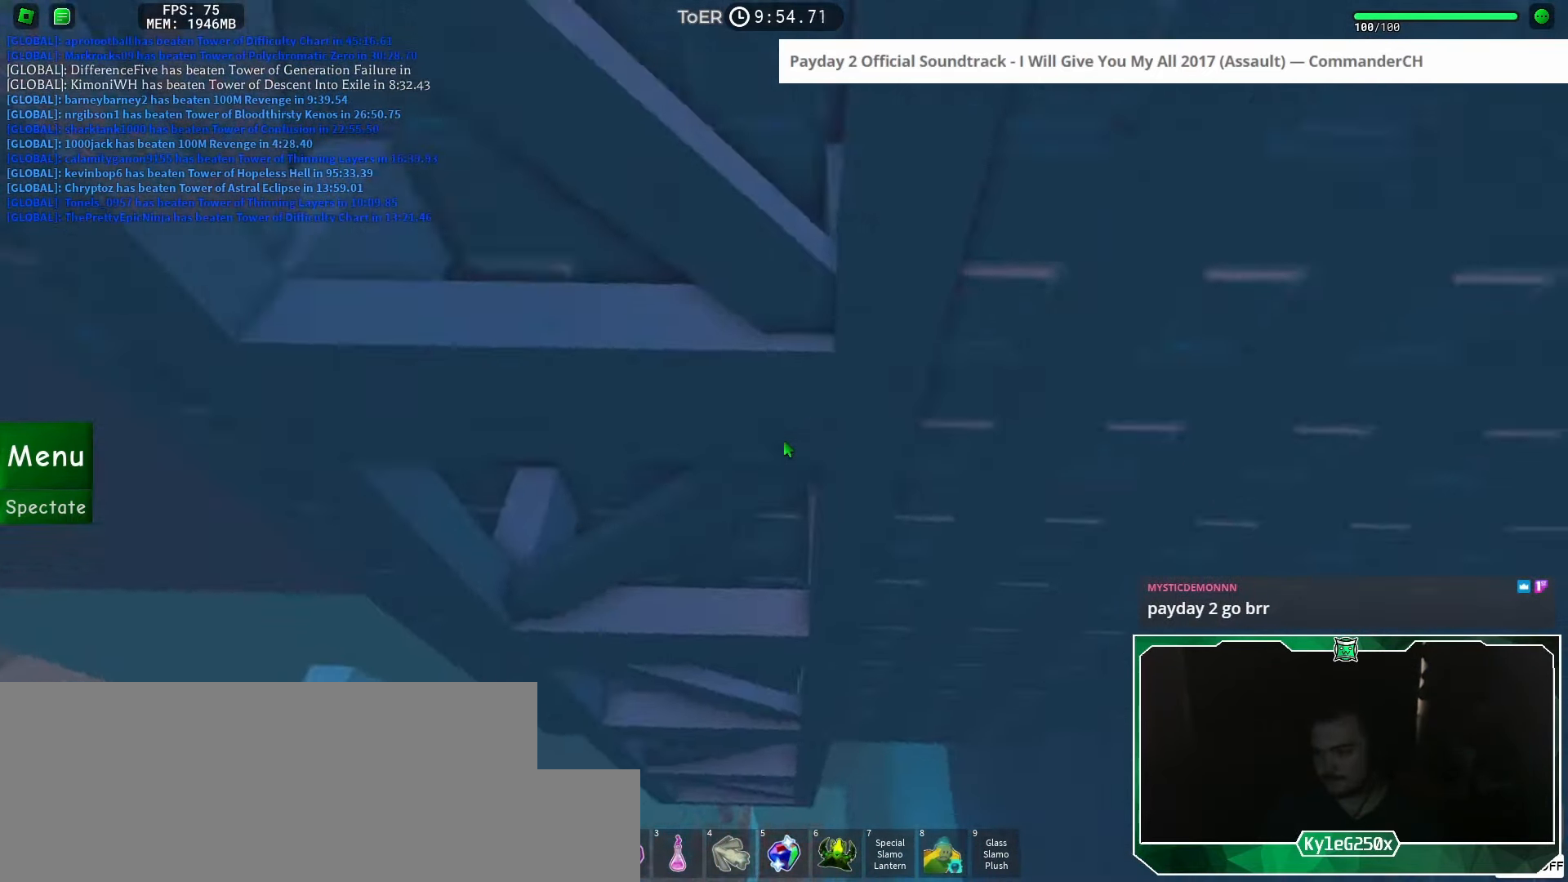
{"keys": [], "mouse": [], "events": [[67, "w", "up"], [134, "d", "down"], [200, "w", "down"], [250, "d", "up"], [300, "w", "up"]]}
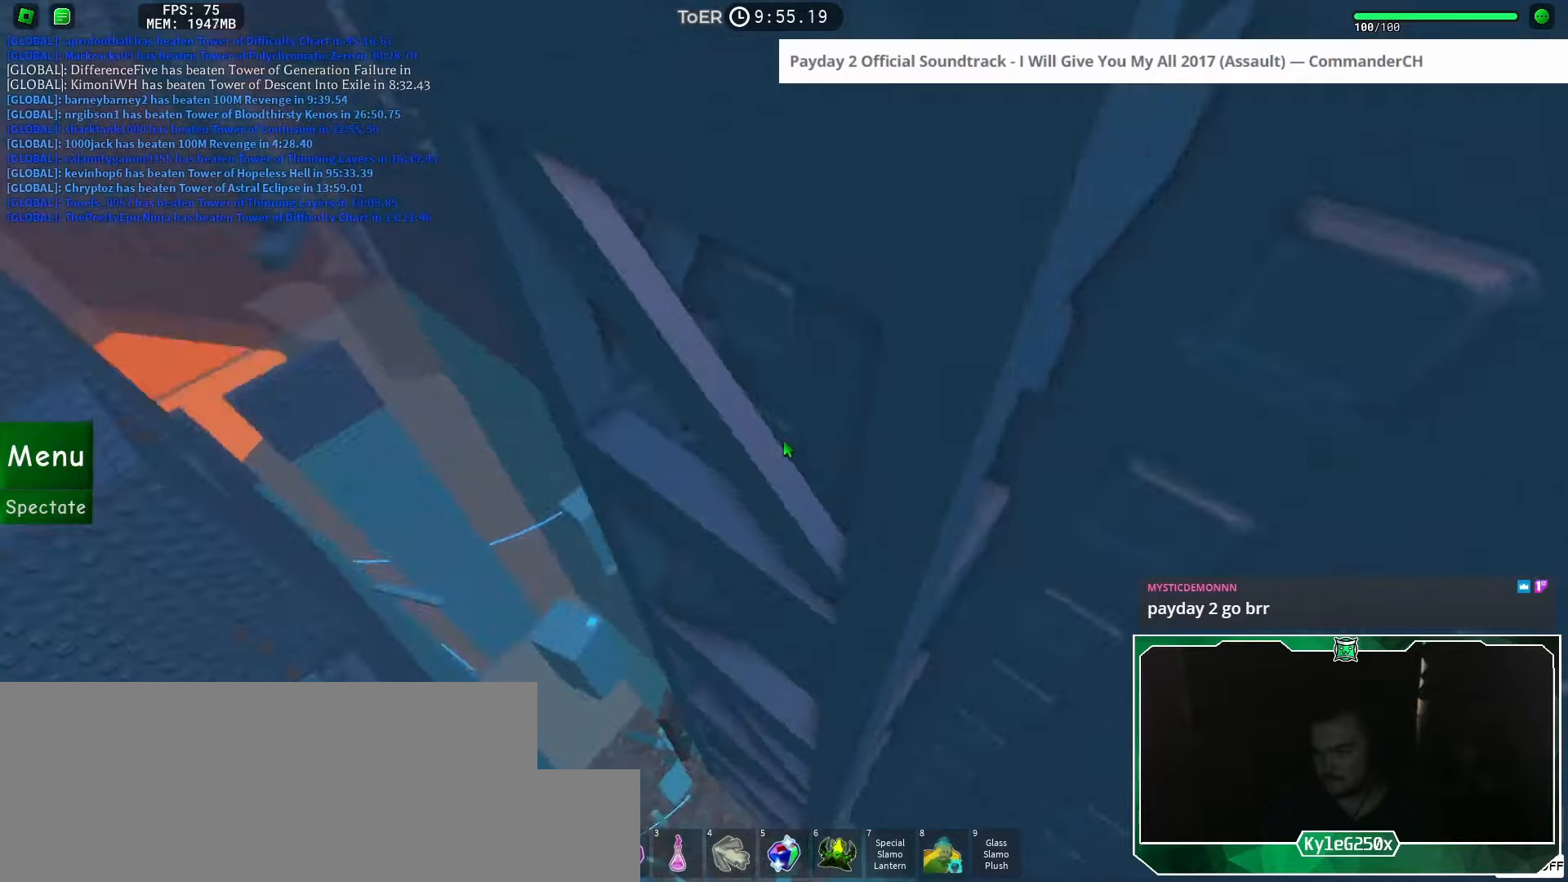
{"keys": [], "mouse": [], "events": [[33, "d", "down"], [100, "w", "down"], [133, "d", "up"], [183, "w", "up"], [350, "d", "down"], [417, "w", "down"], [467, "d", "up"], [484, "w", "up"]]}
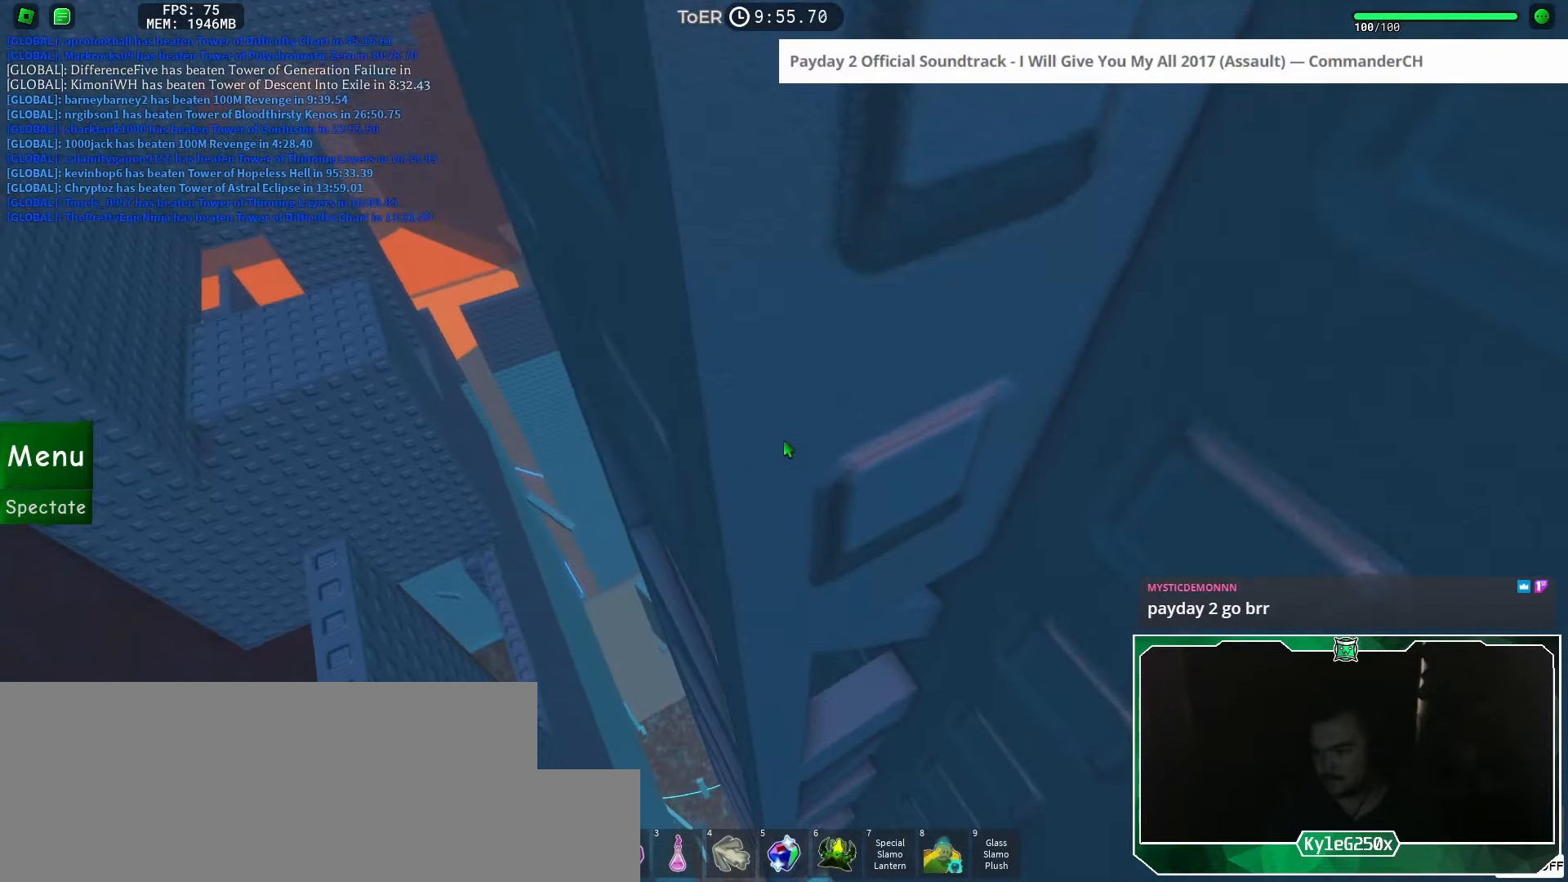
{"keys": ["d", "w"], "mouse": [], "events": [[150, "s", "down"], [334, "s", "up"], [451, "d", "down"], [501, "w", "down"]]}